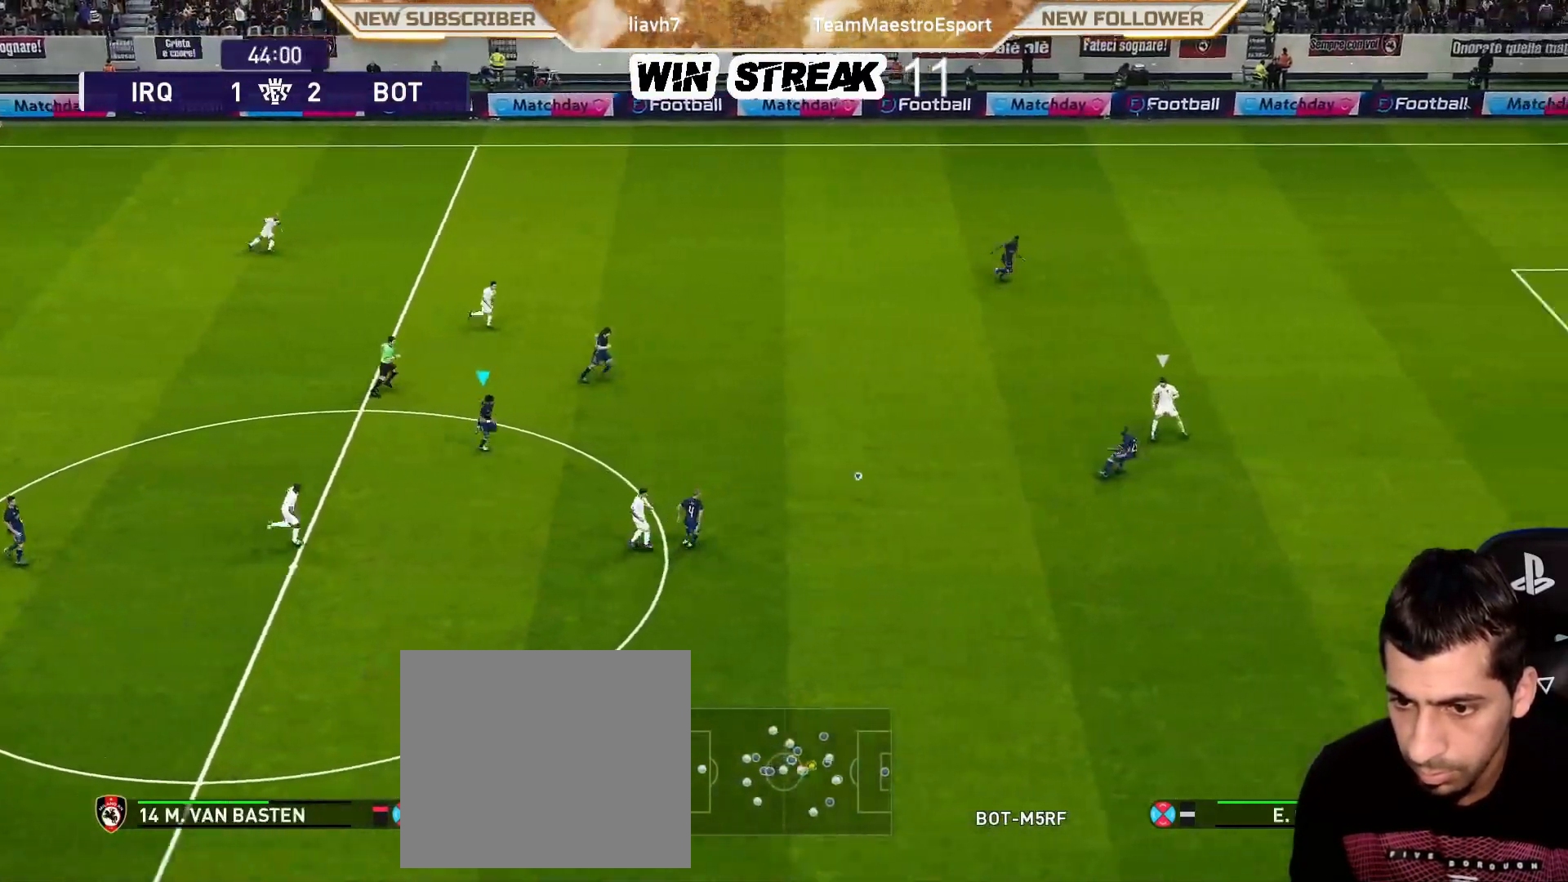
Gameplay with a controller (PlayStation layout); each line is a JSON object with the inputs held at the frame after it. "events" lists button and stick changes between this image and that frame as [ms after this image, input, new state], when the widget could be followed in between.
{"buttons": ["CROSS", "SQUARE", "L1", "R1"], "left_stick": "up-right", "right_stick": "center", "events": [[400, "left_stick", "center"], [450, "L1", "down"], [450, "left_stick", "up-right"]]}
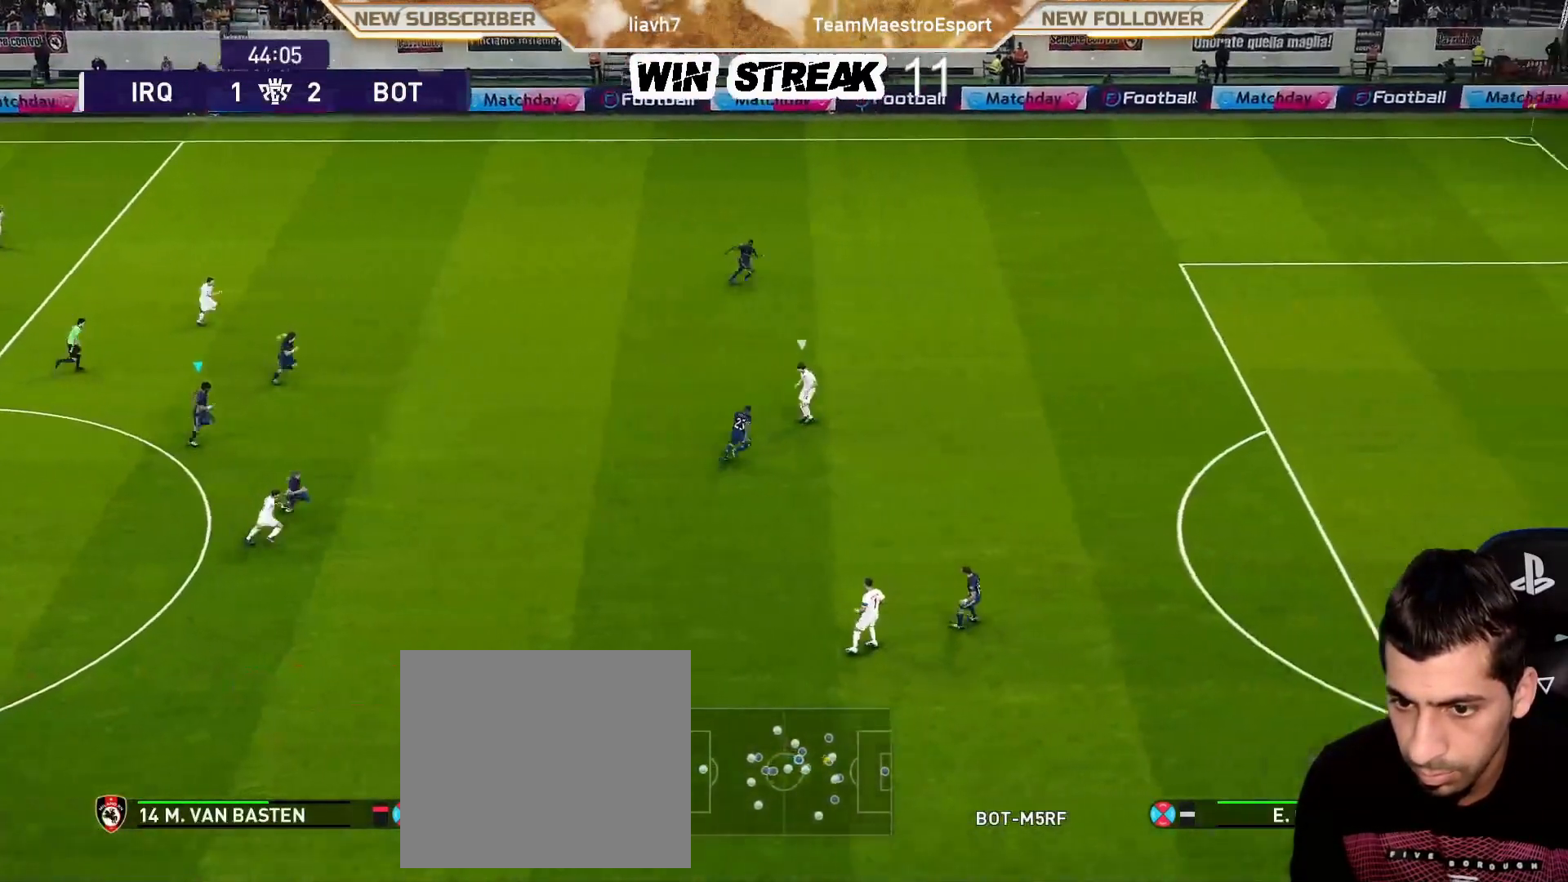
{"buttons": ["CROSS", "SQUARE", "R1"], "left_stick": "right", "right_stick": "center", "events": [[50, "L1", "up"], [67, "left_stick", "right"]]}
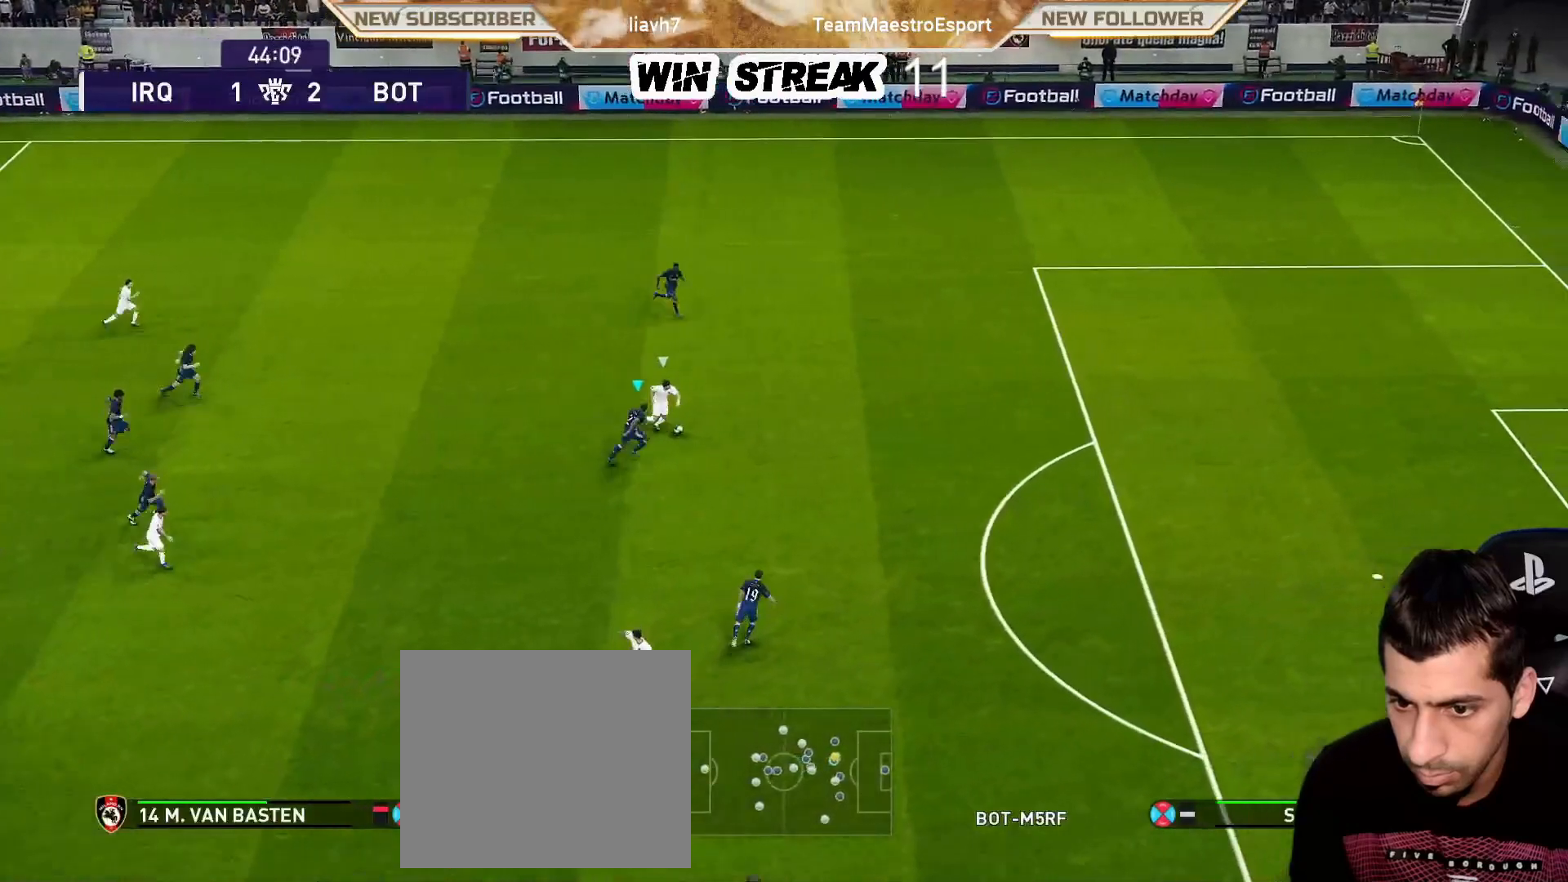
{"buttons": ["CROSS", "SQUARE", "R1"], "left_stick": "up-right", "right_stick": "center", "events": [[133, "left_stick", "up-right"]]}
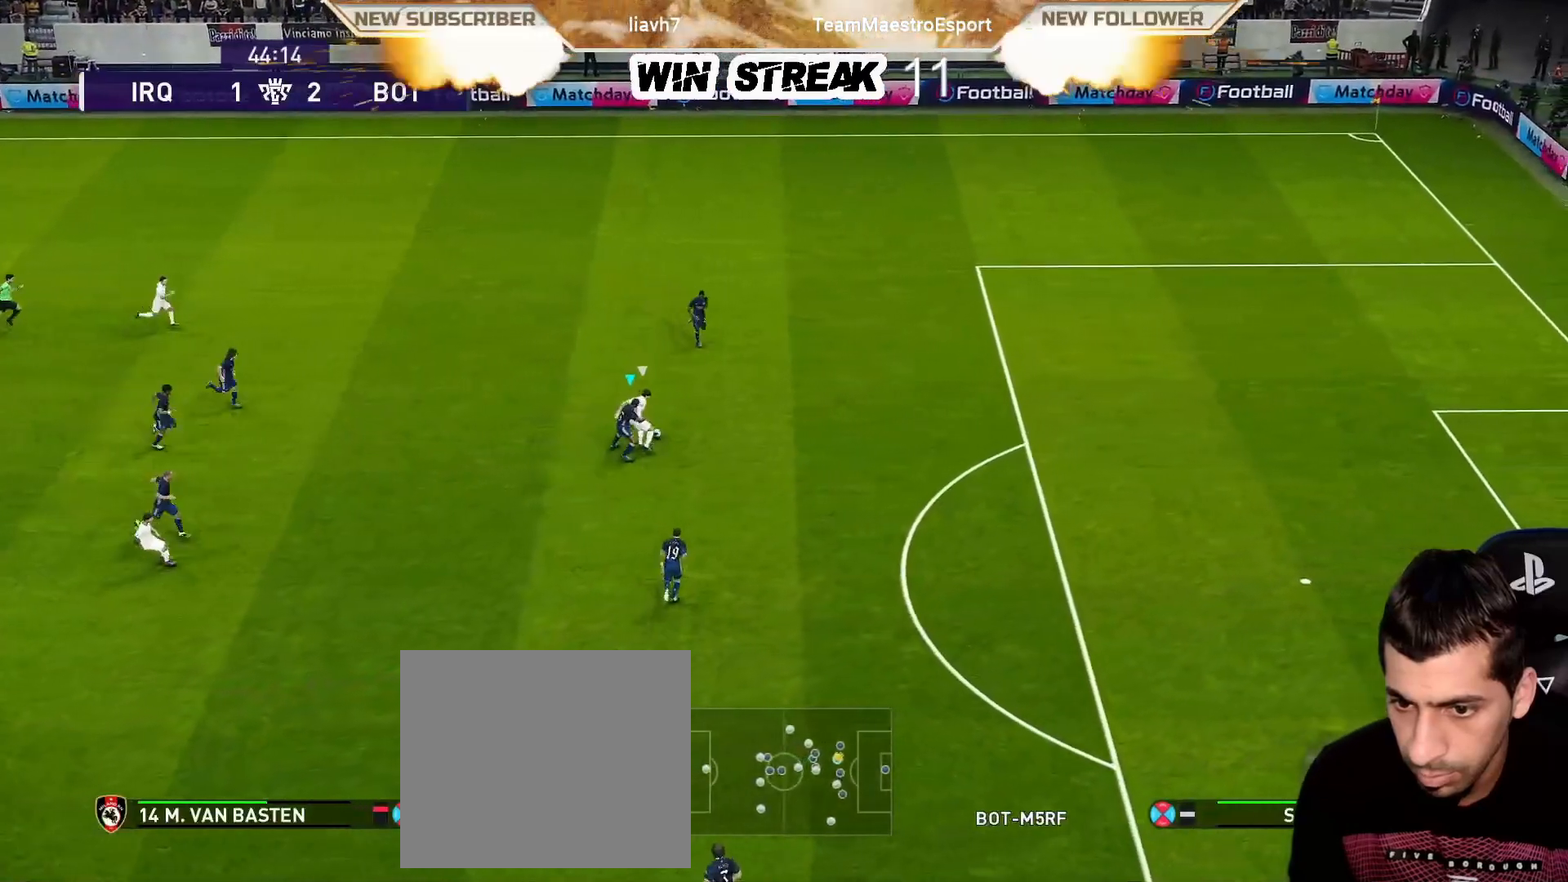
{"buttons": ["CROSS", "SQUARE", "R1"], "left_stick": "up-right", "right_stick": "center", "events": []}
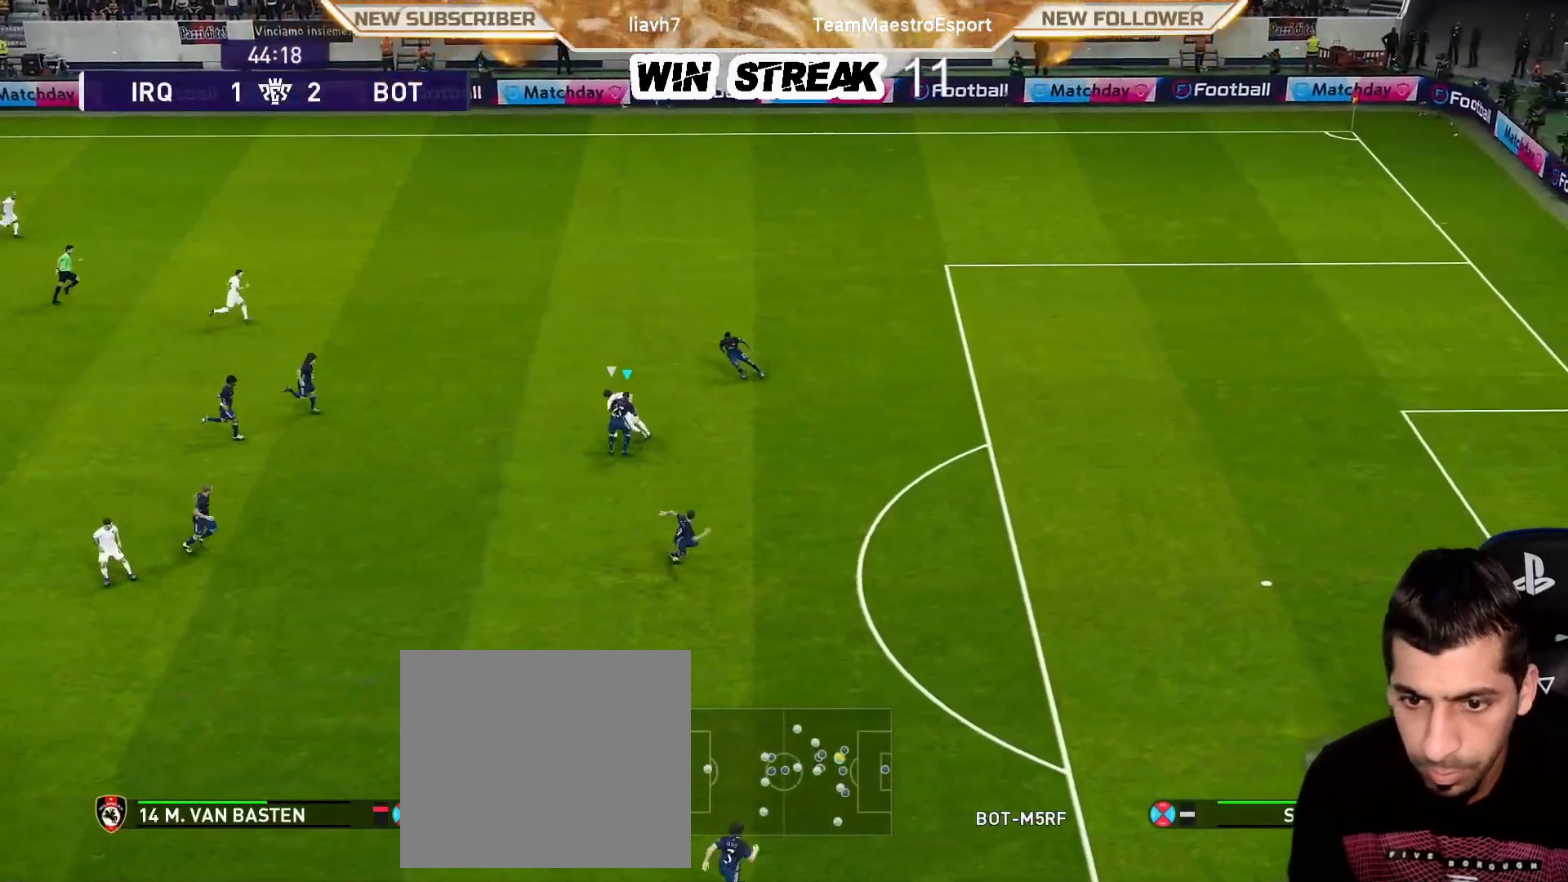
{"buttons": ["CROSS", "SQUARE", "R1"], "left_stick": "down-left", "right_stick": "center", "events": [[200, "left_stick", "center"], [400, "left_stick", "down-left"]]}
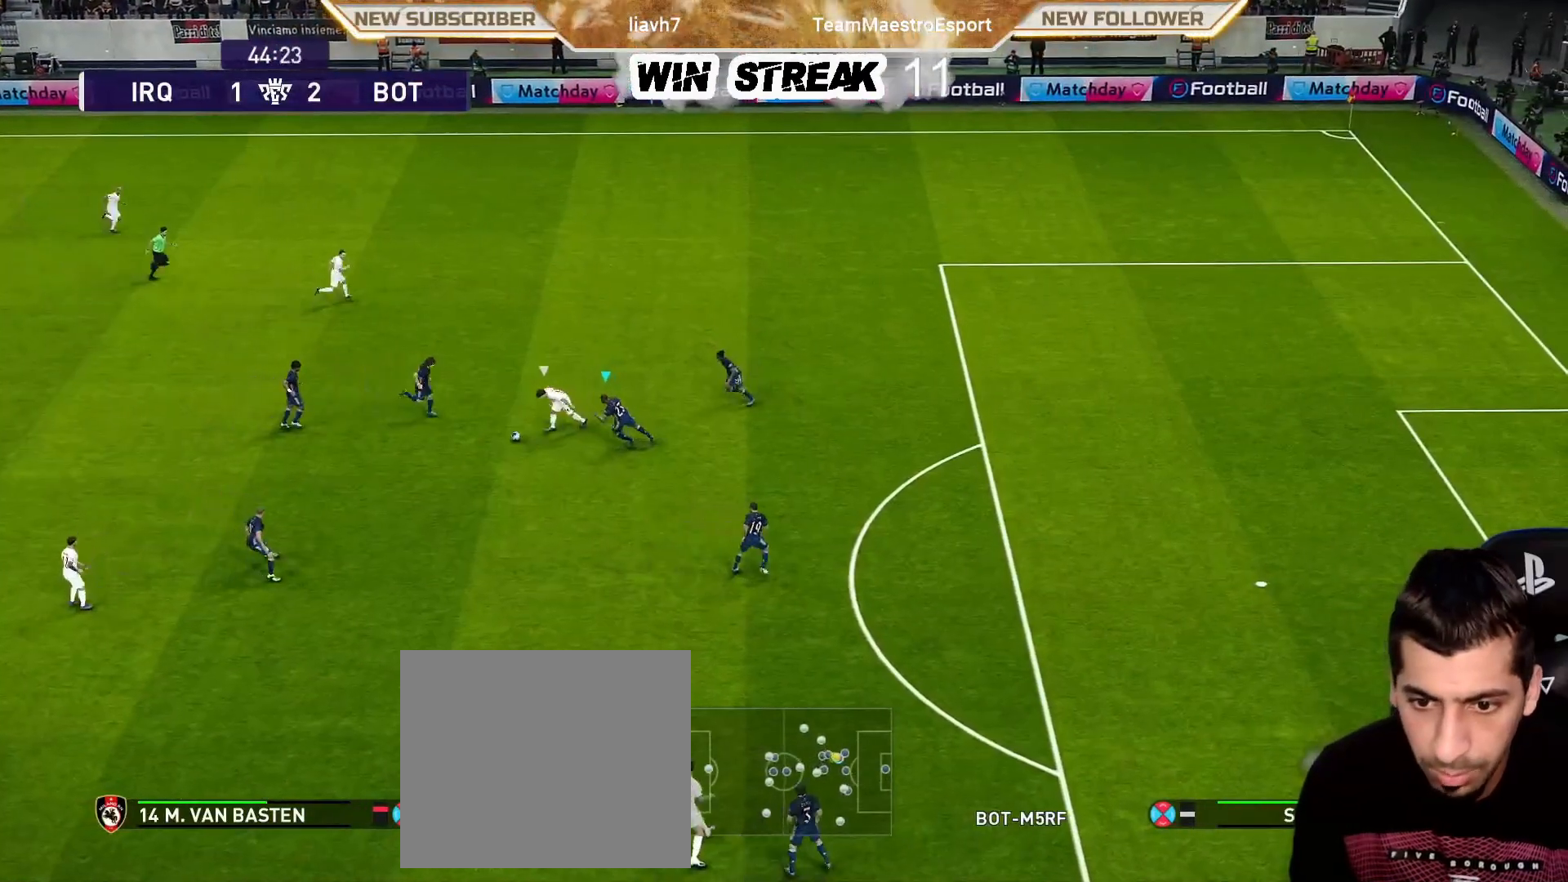
{"buttons": ["CROSS", "SQUARE", "R1"], "left_stick": "center", "right_stick": "center", "events": [[17, "left_stick", "center"]]}
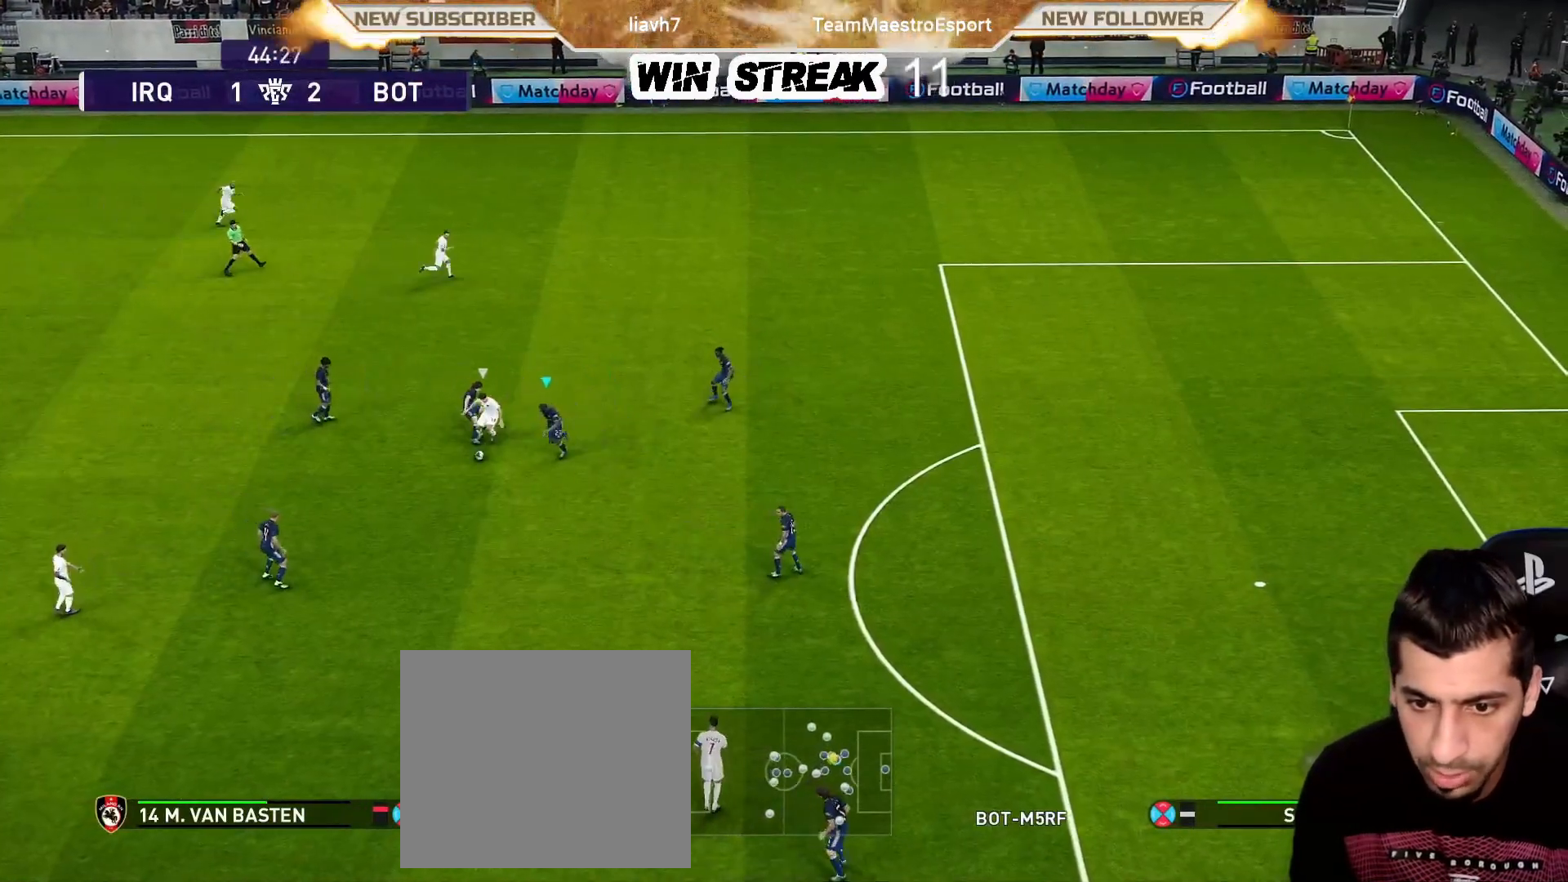
{"buttons": ["CROSS", "SQUARE", "R1"], "left_stick": "left", "right_stick": "center", "events": [[100, "left_stick", "left"], [150, "left_stick", "down-left"], [333, "left_stick", "left"]]}
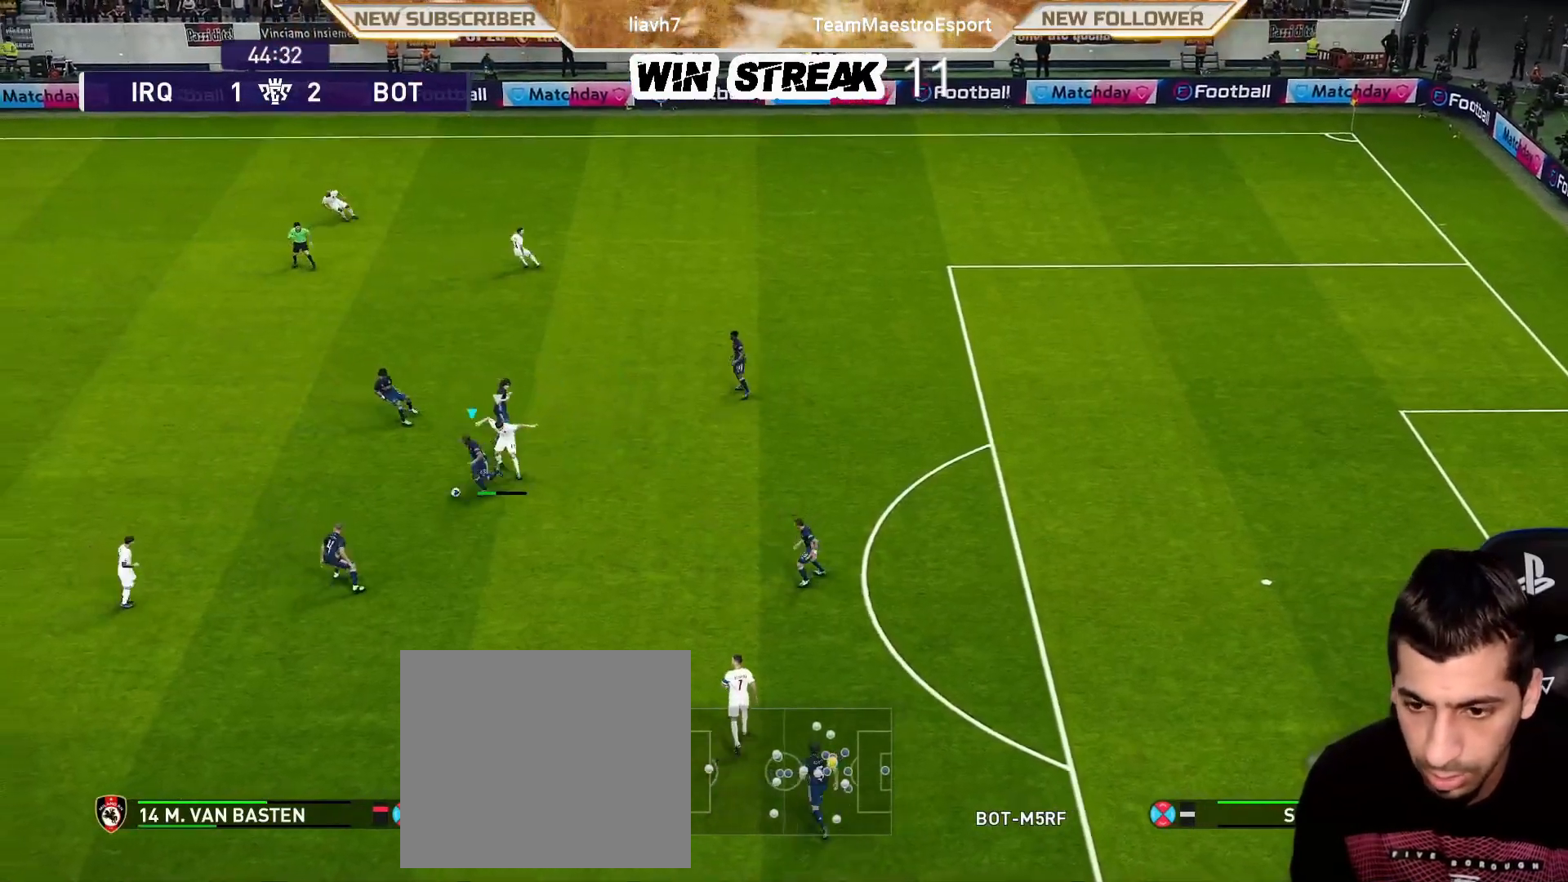
{"buttons": [], "left_stick": "left", "right_stick": "center", "events": [[117, "CROSS", "up"], [117, "SQUARE", "up"], [183, "CROSS", "down"], [333, "CROSS", "up"], [417, "R1", "up"]]}
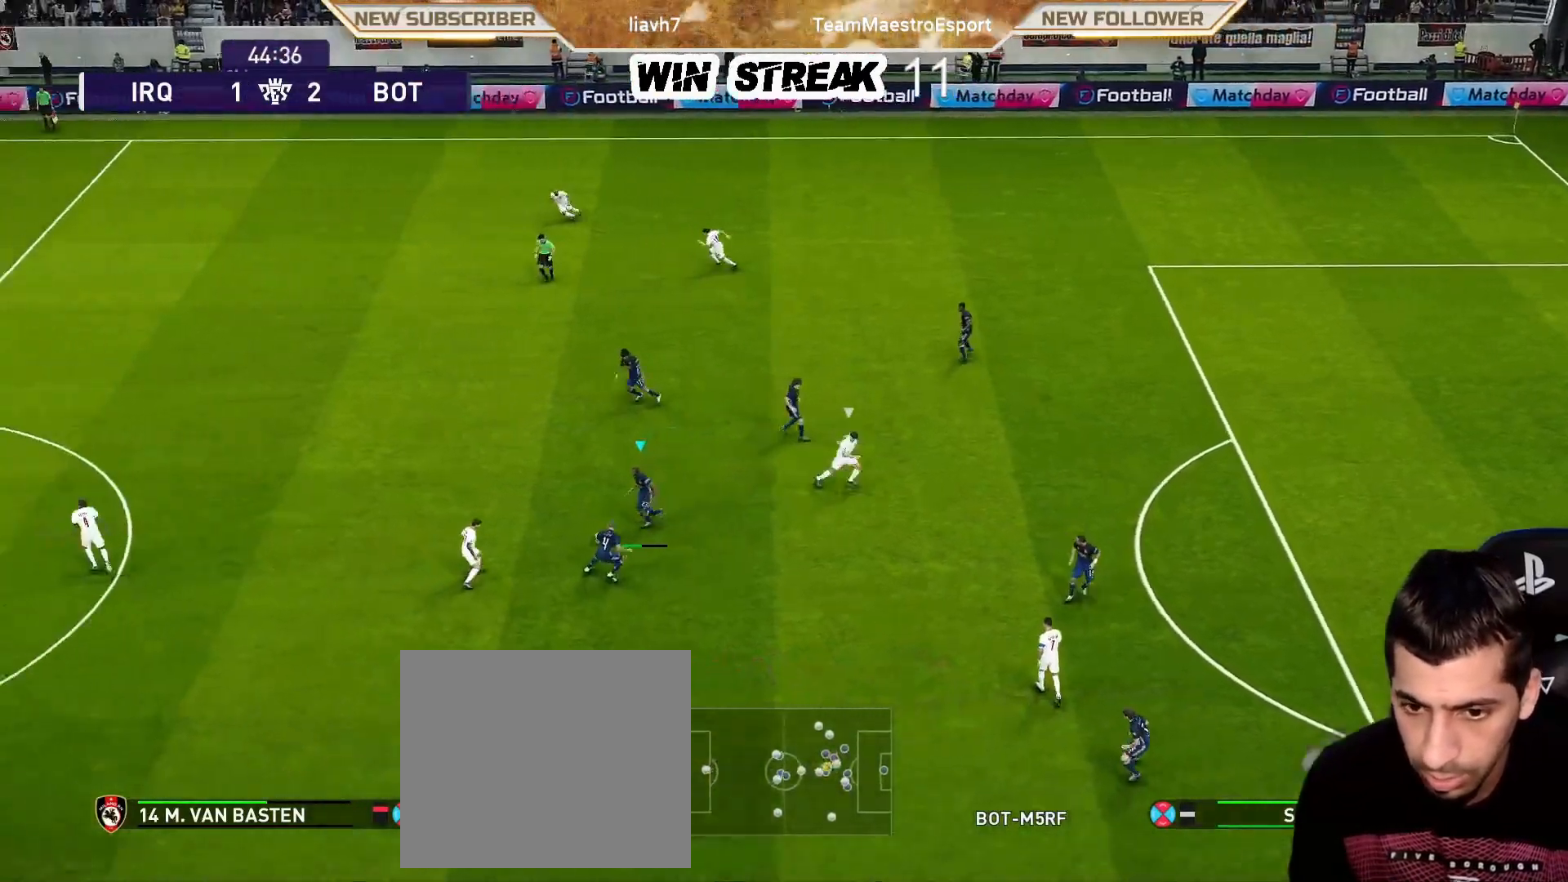
{"buttons": [], "left_stick": "center", "right_stick": "center", "events": [[317, "left_stick", "center"]]}
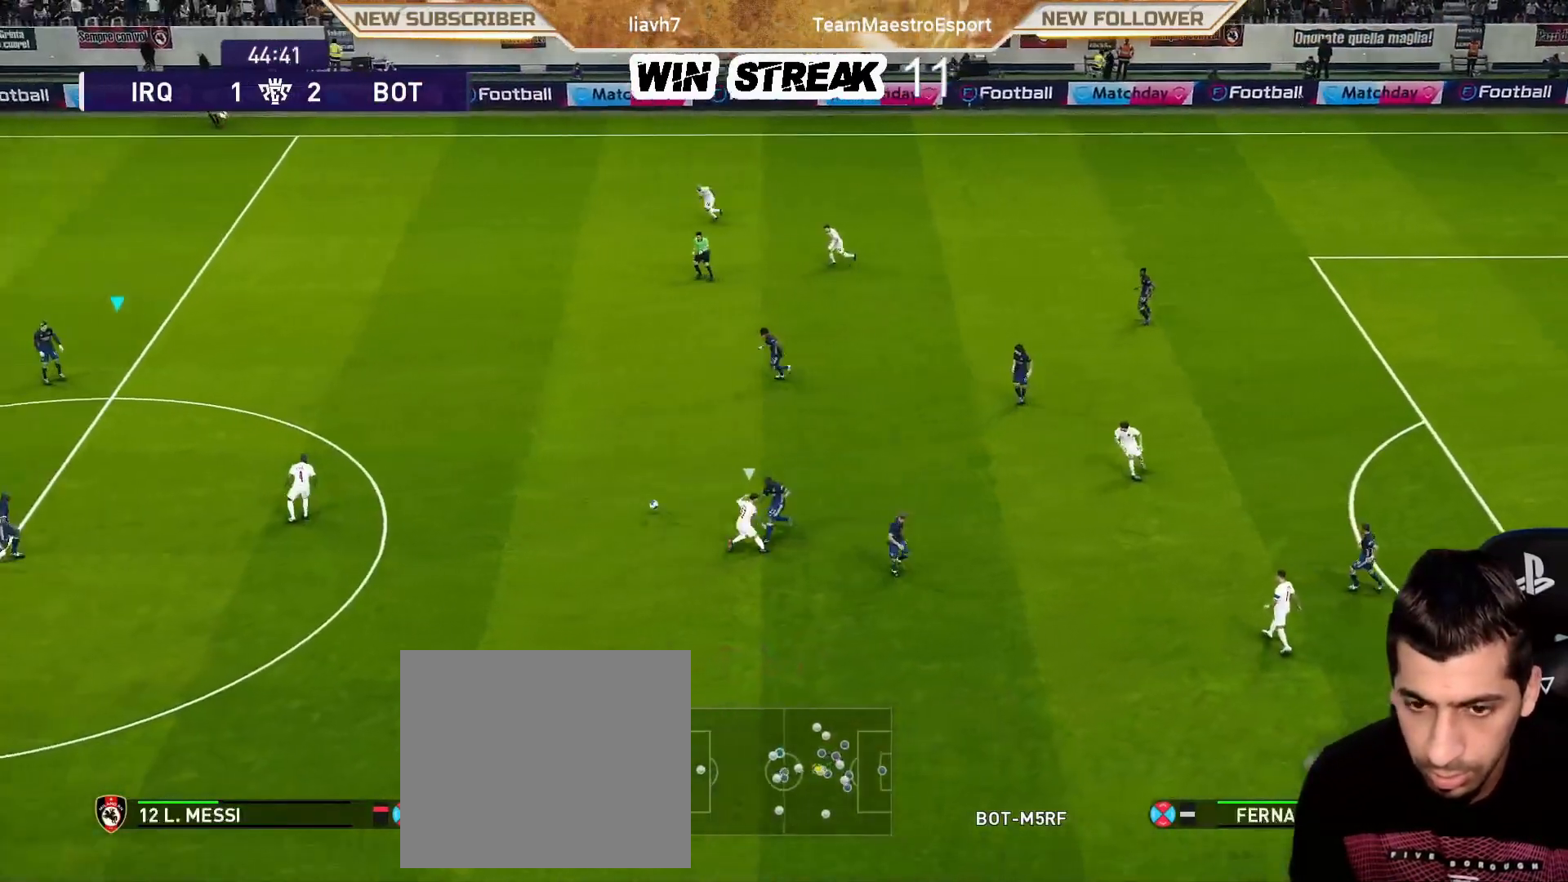
{"buttons": [], "left_stick": "center", "right_stick": "center", "events": []}
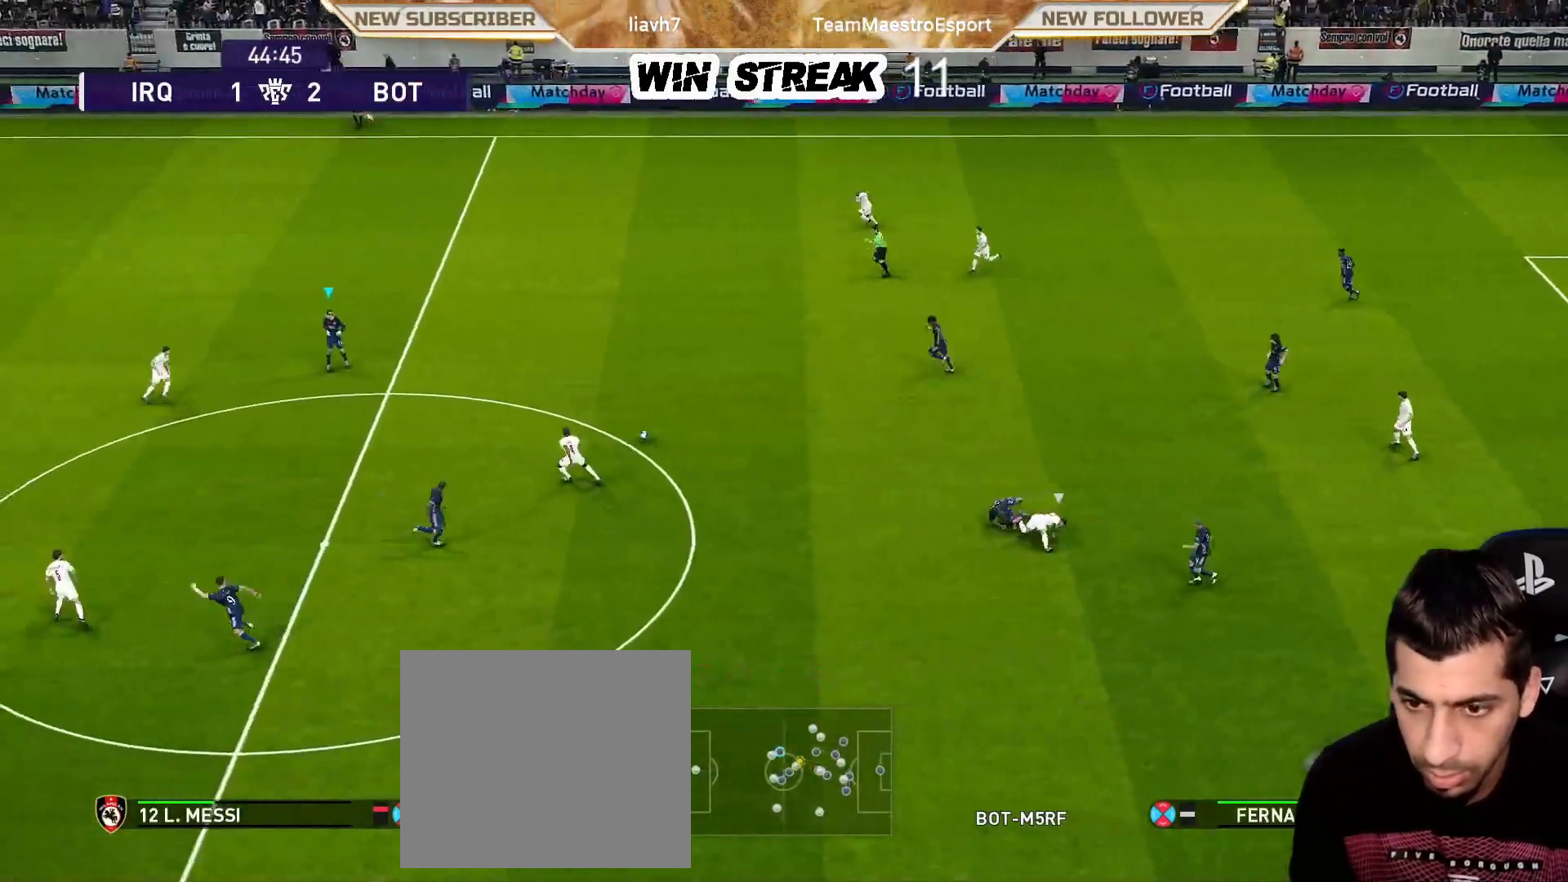
{"buttons": [], "left_stick": "center", "right_stick": "center", "events": []}
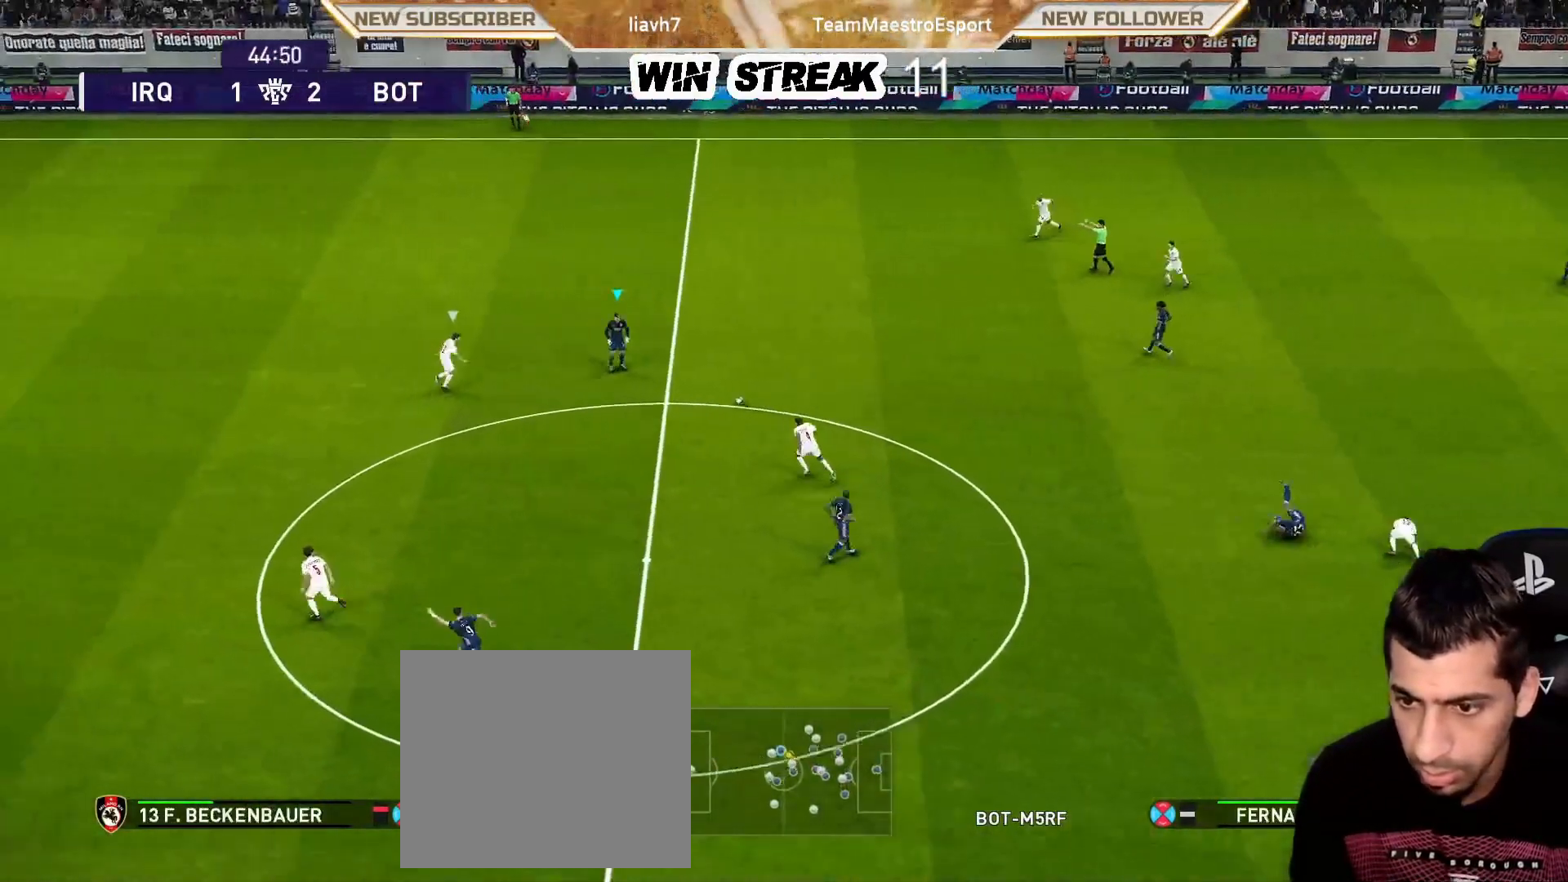
{"buttons": ["R2"], "left_stick": "down-right", "right_stick": "center", "events": [[117, "left_stick", "down"], [167, "left_stick", "down-right"], [333, "CROSS", "down"], [383, "R2", "down"], [500, "CROSS", "up"]]}
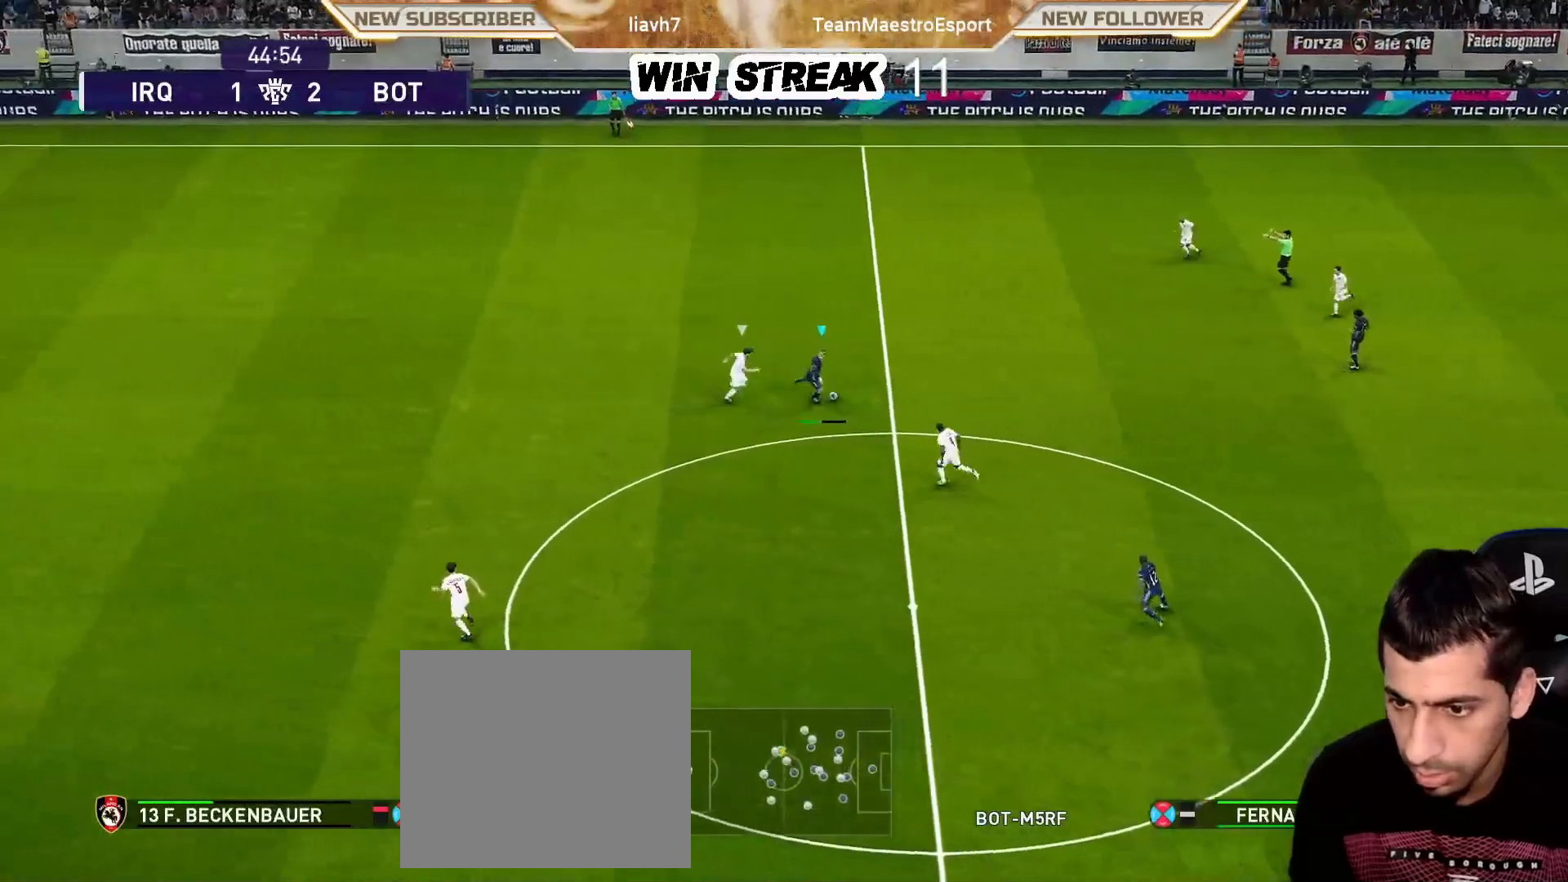
{"buttons": [], "left_stick": "left", "right_stick": "center", "events": [[50, "R2", "up"], [317, "left_stick", "center"], [433, "left_stick", "left"]]}
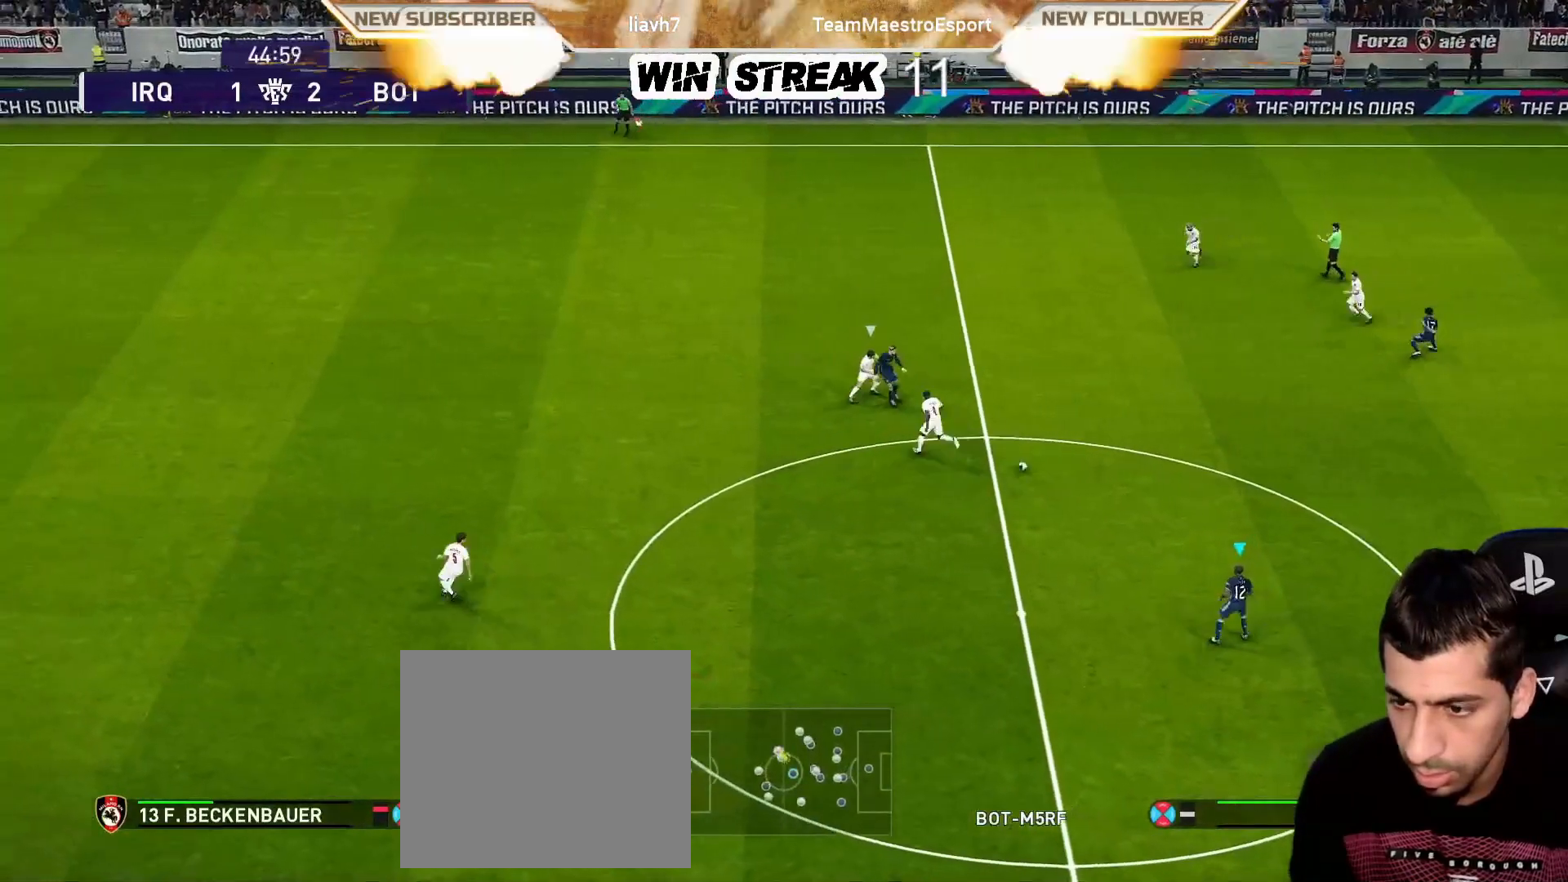
{"buttons": [], "left_stick": "left", "right_stick": "center", "events": []}
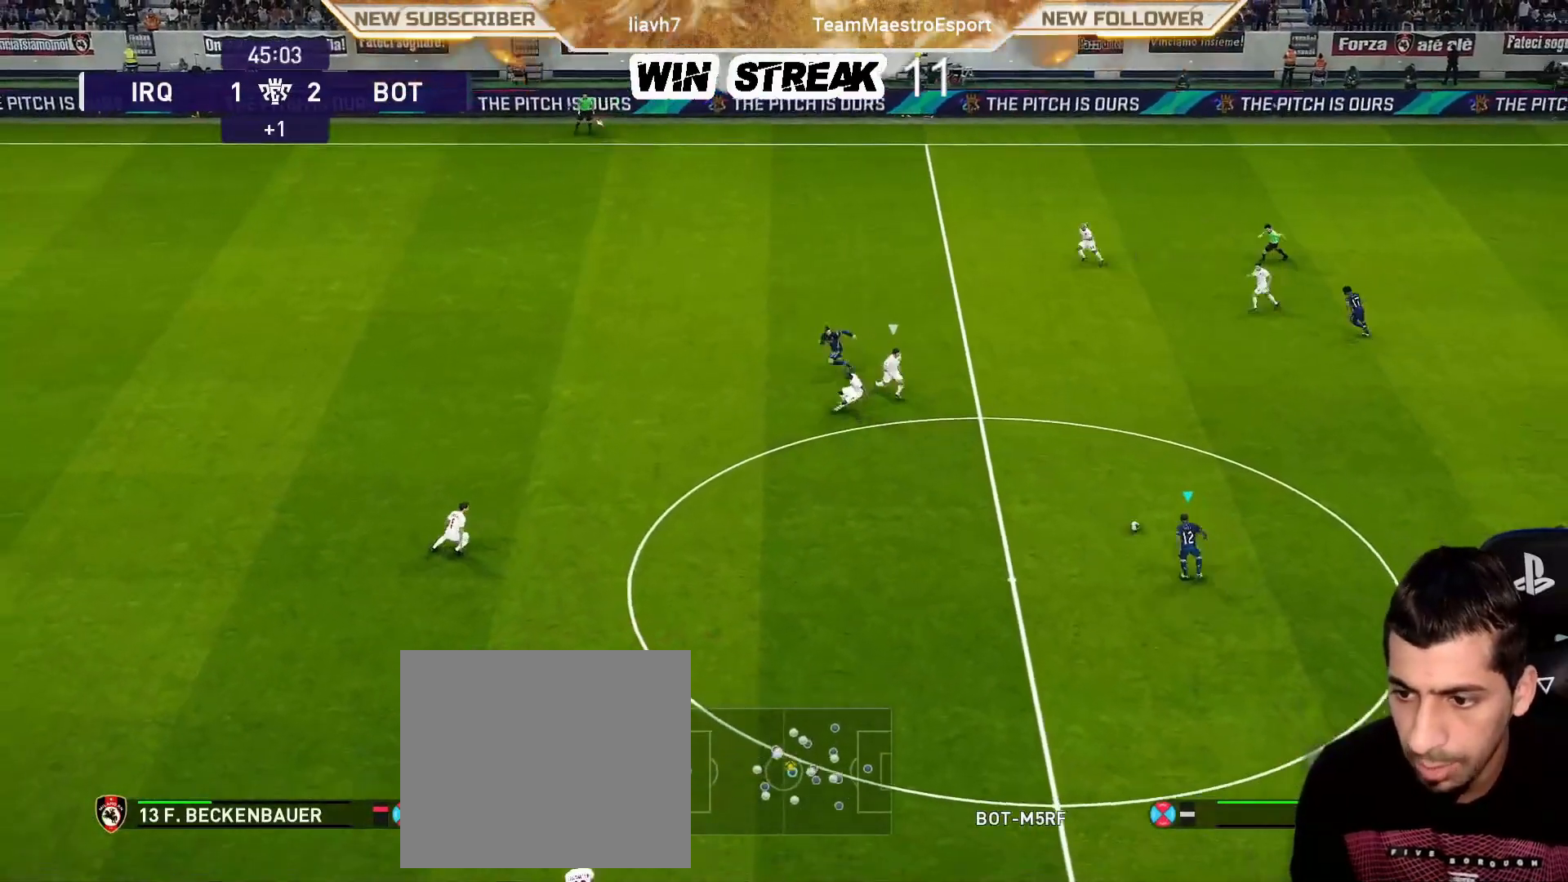
{"buttons": ["R1"], "left_stick": "left", "right_stick": "center", "events": [[150, "R2", "down"], [150, "TRIANGLE", "down"], [300, "TRIANGLE", "up"], [367, "R2", "up"], [467, "R1", "down"]]}
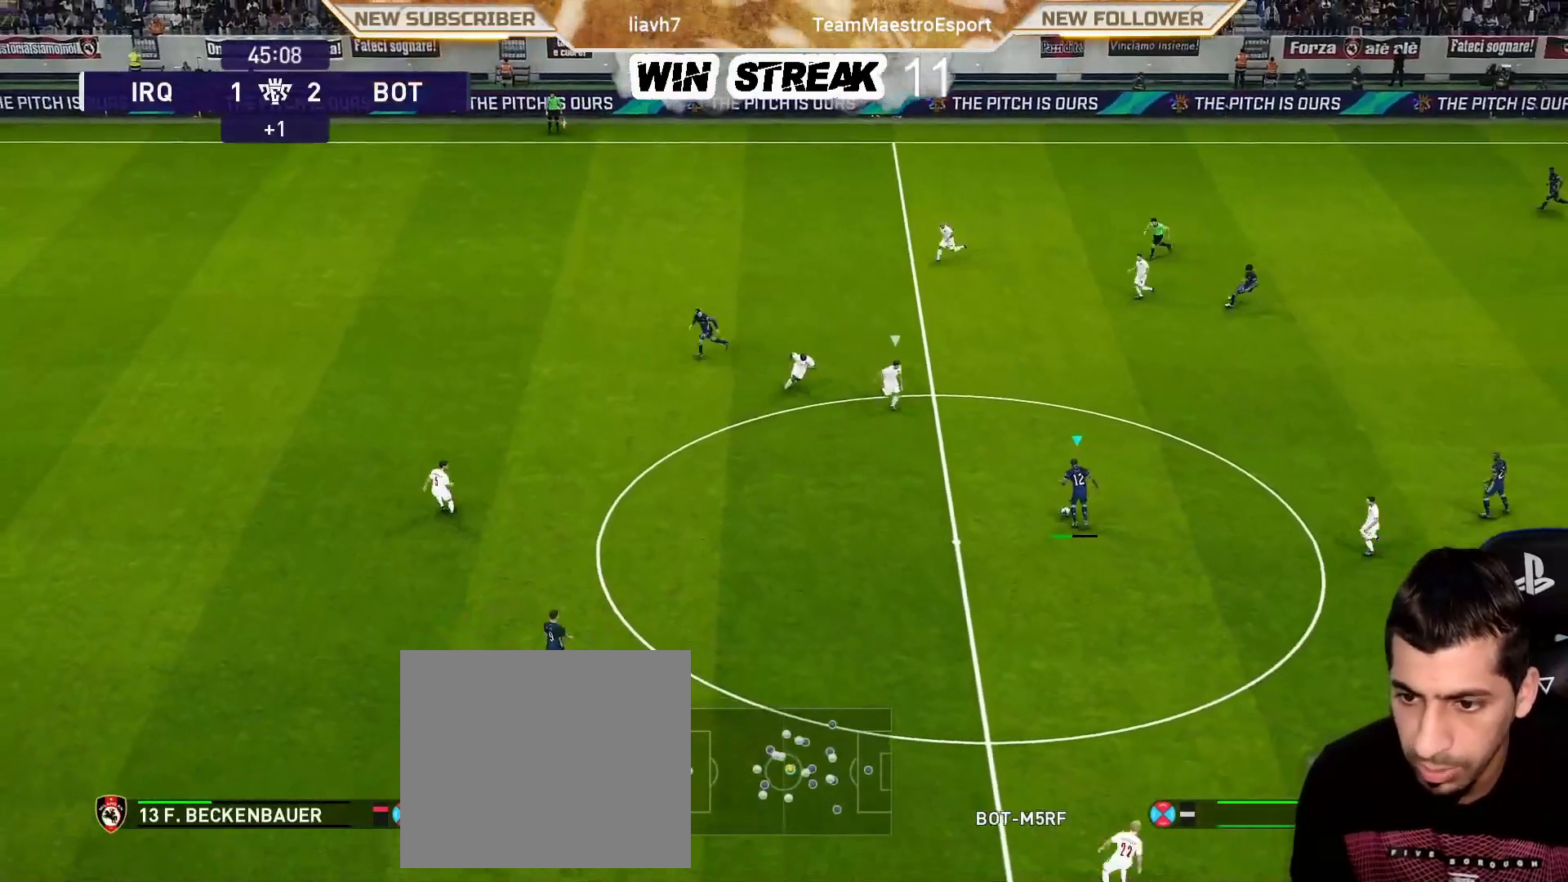
{"buttons": ["R1"], "left_stick": "left", "right_stick": "center", "events": [[17, "left_stick", "center"], [267, "left_stick", "left"]]}
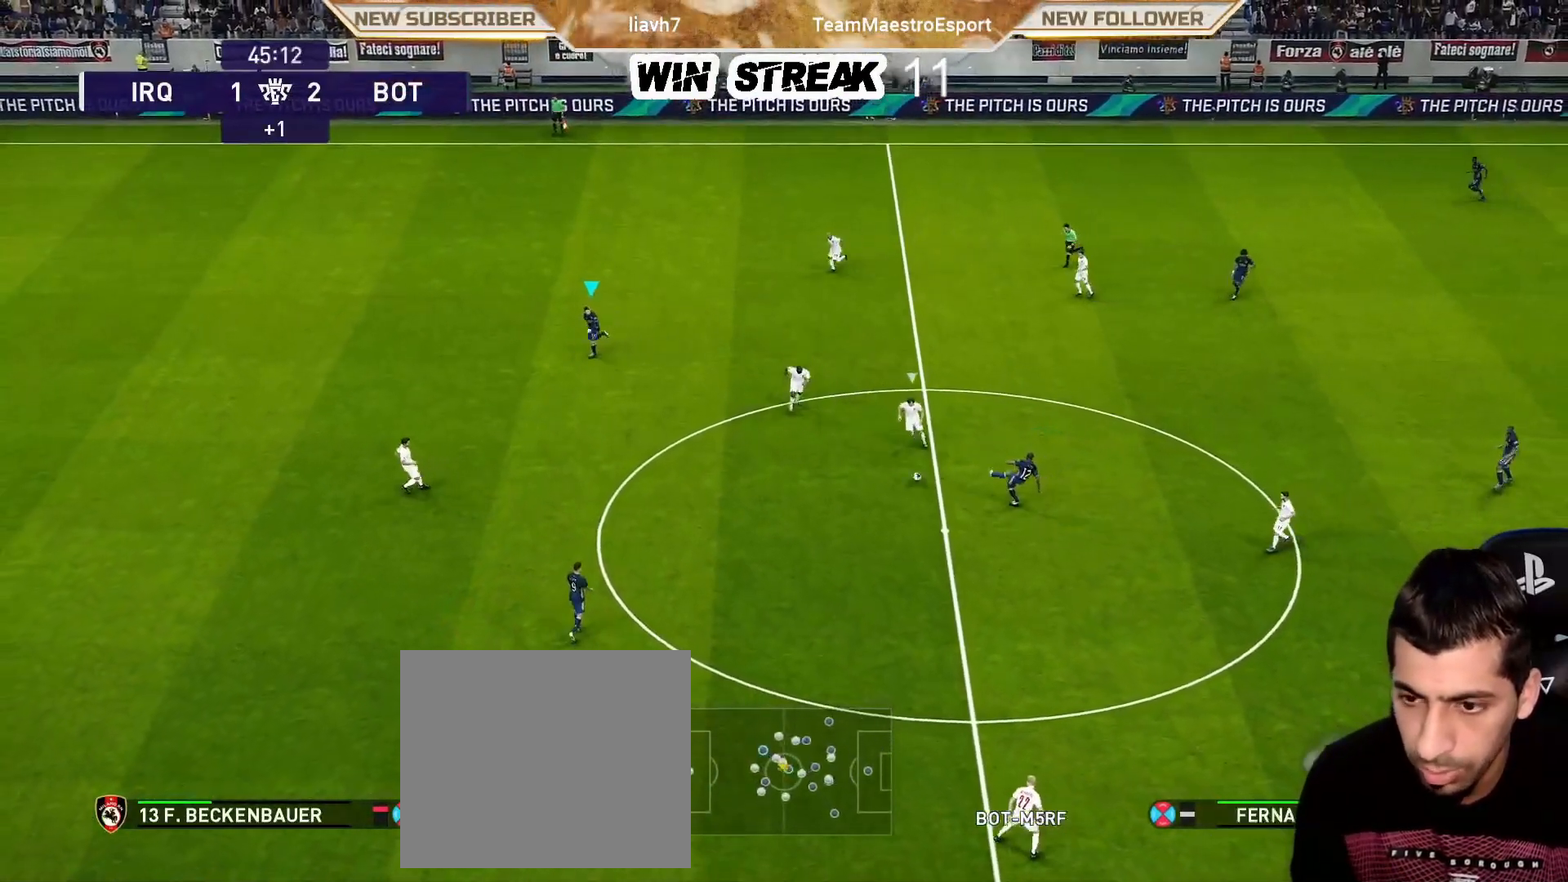
{"buttons": ["R1"], "left_stick": "left", "right_stick": "center", "events": []}
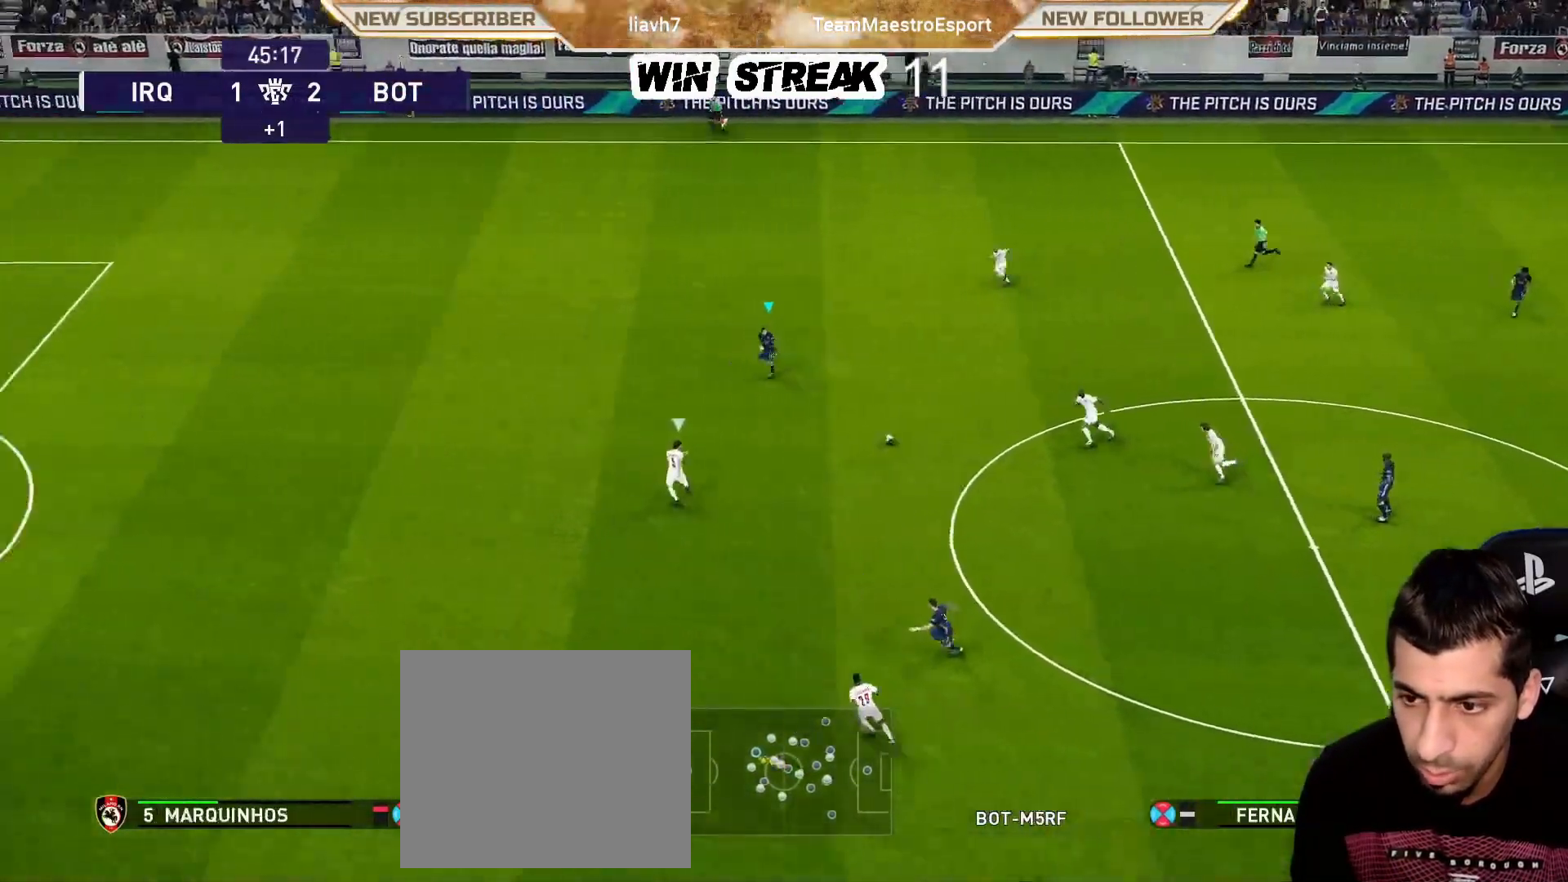
{"buttons": ["R1"], "left_stick": "left", "right_stick": "center", "events": []}
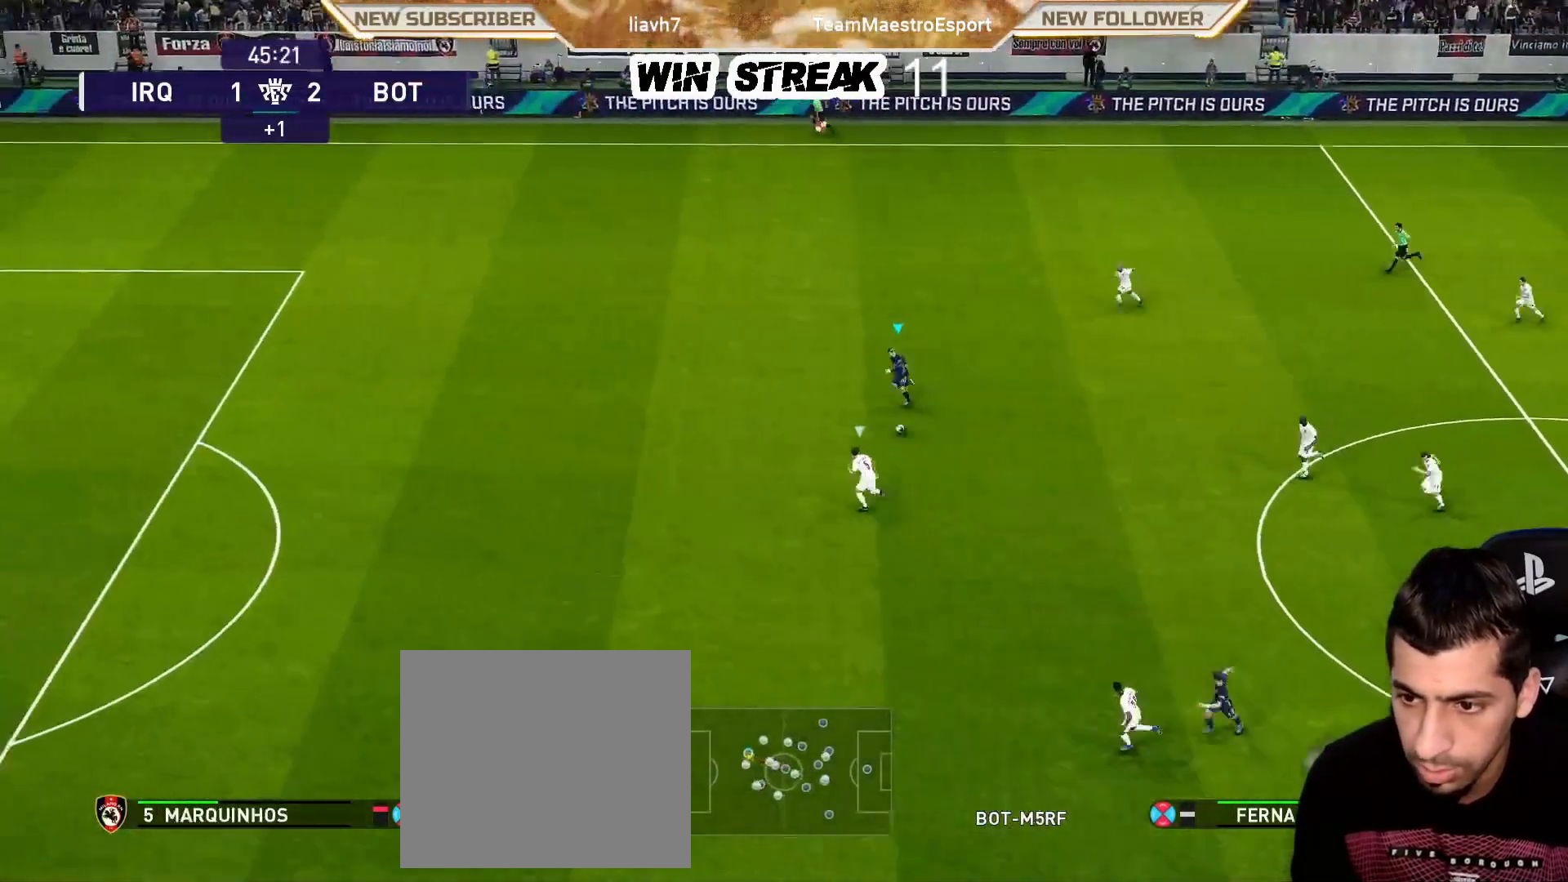
{"buttons": ["R1"], "left_stick": "left", "right_stick": "center", "events": []}
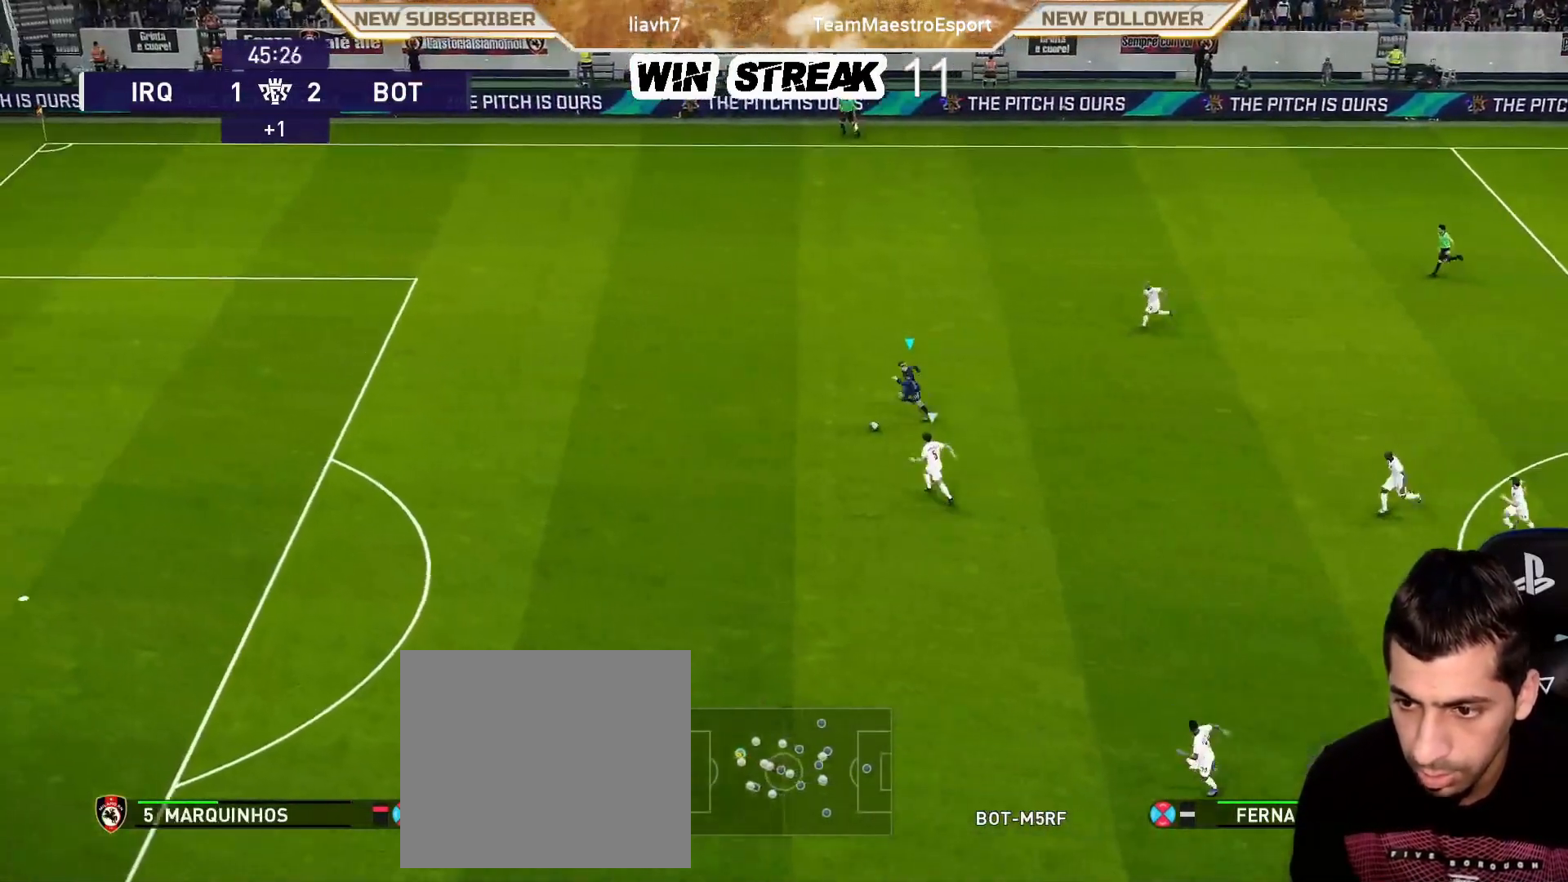
{"buttons": ["R1"], "left_stick": "left", "right_stick": "center", "events": []}
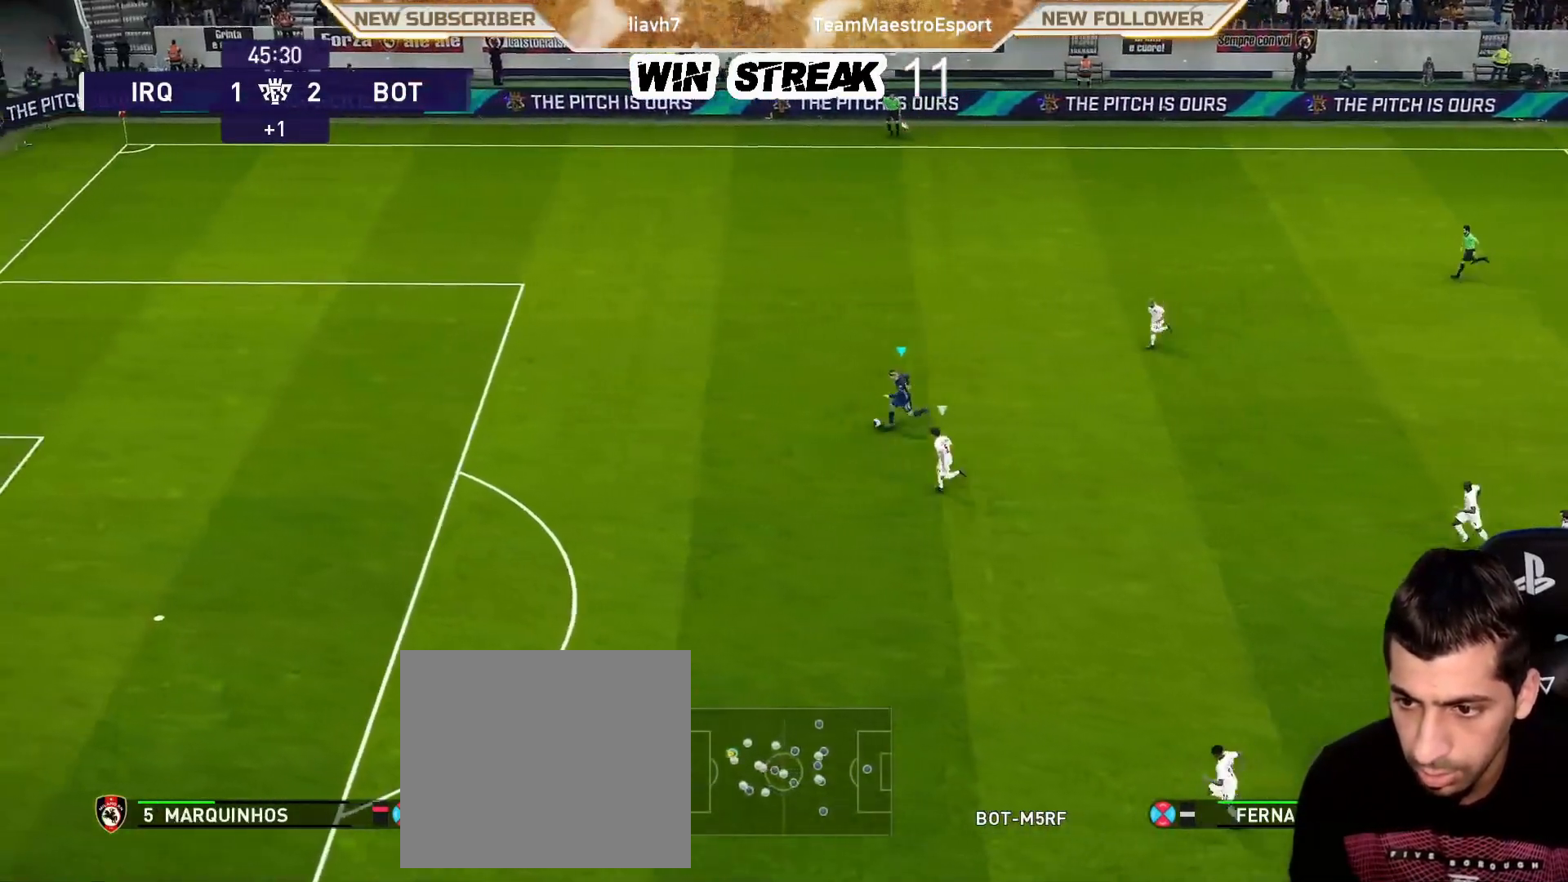
{"buttons": ["R1"], "left_stick": "left", "right_stick": "center", "events": []}
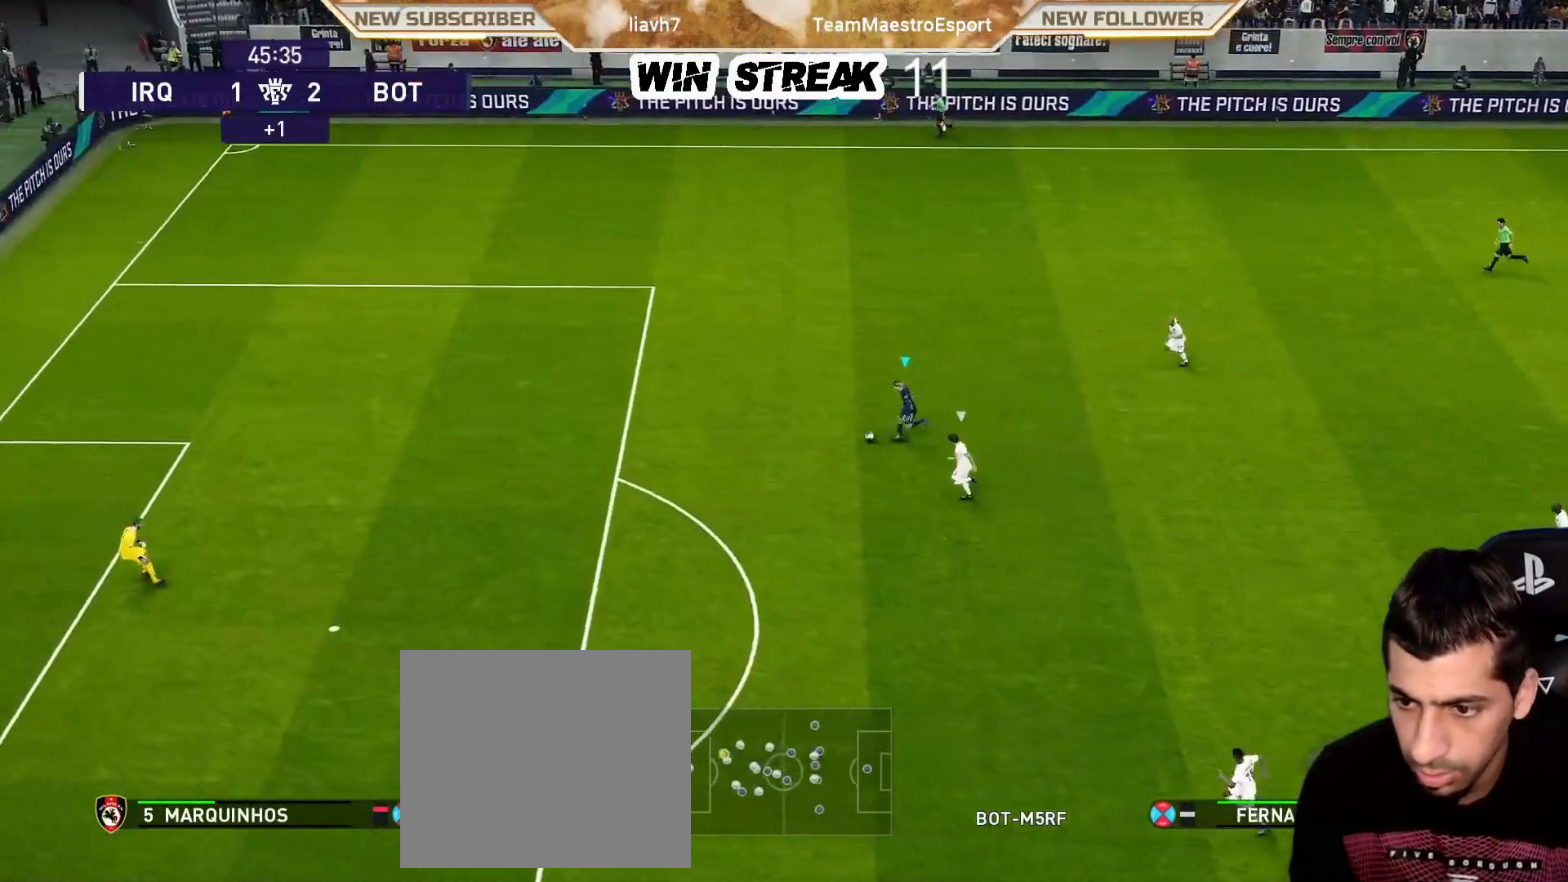
{"buttons": ["R1"], "left_stick": "left", "right_stick": "center", "events": []}
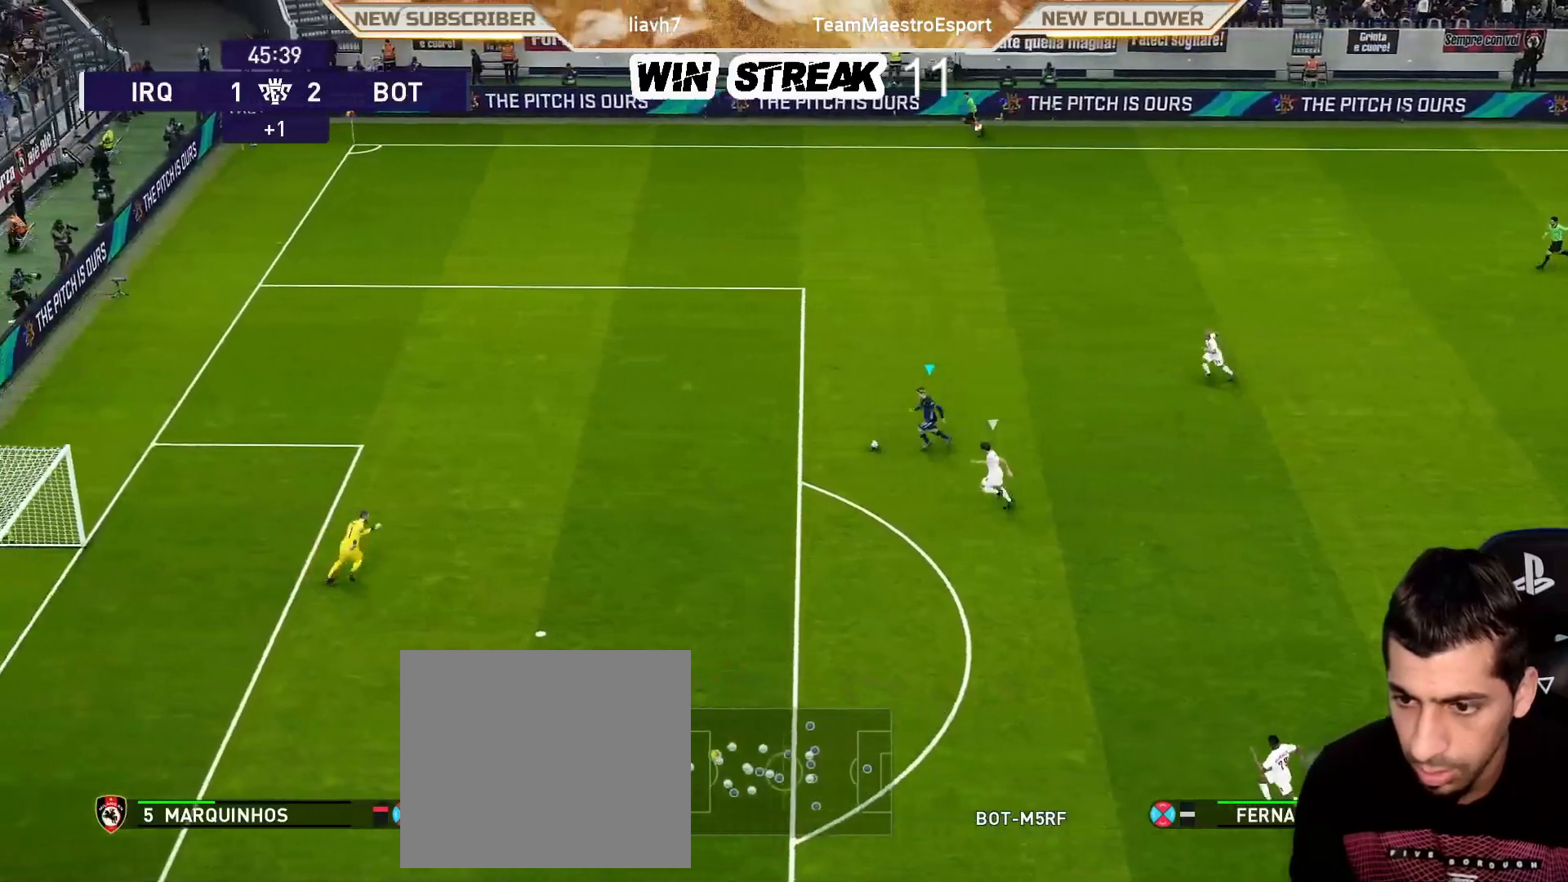
{"buttons": [], "left_stick": "down", "right_stick": "center", "events": [[100, "R1", "up"], [450, "left_stick", "down"]]}
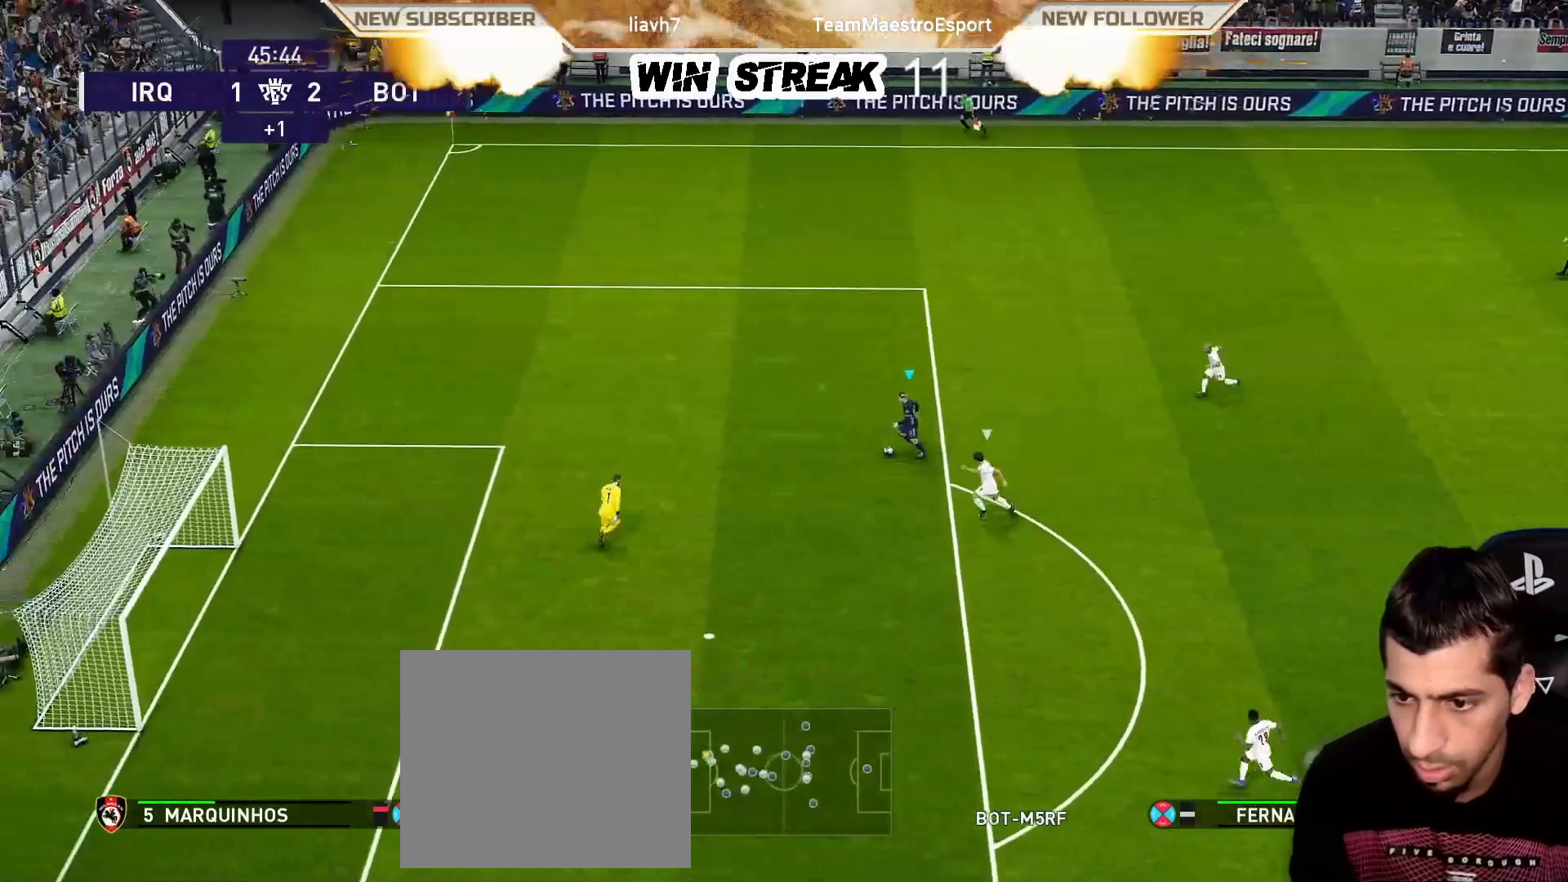
{"buttons": [], "left_stick": "center", "right_stick": "center", "events": [[117, "right_stick", "right"], [333, "left_stick", "center"], [367, "right_stick", "center"]]}
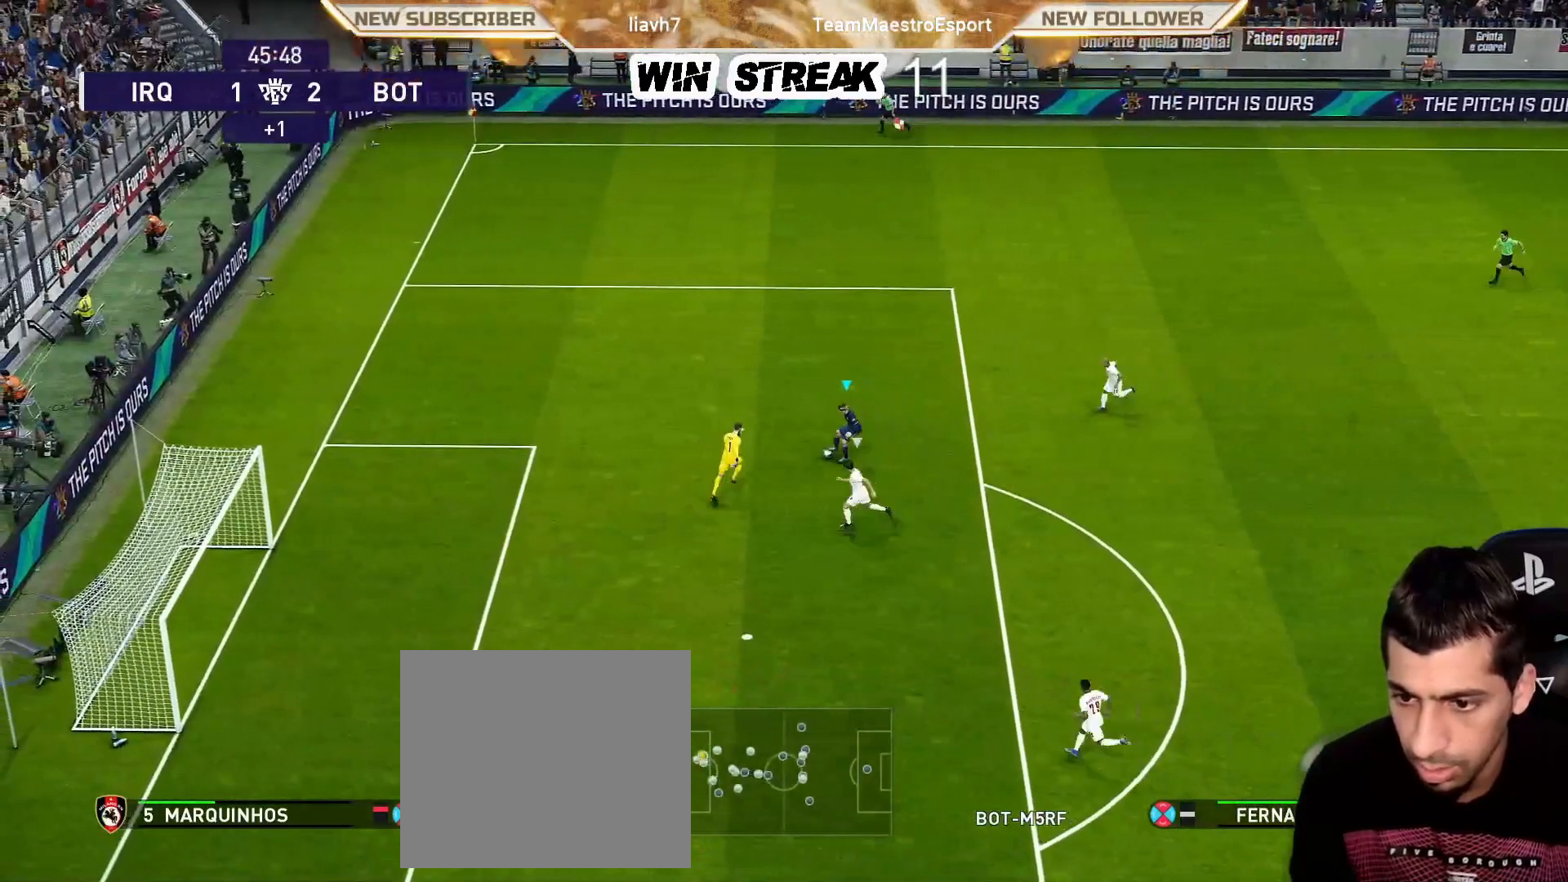
{"buttons": [], "left_stick": "center", "right_stick": "center", "events": []}
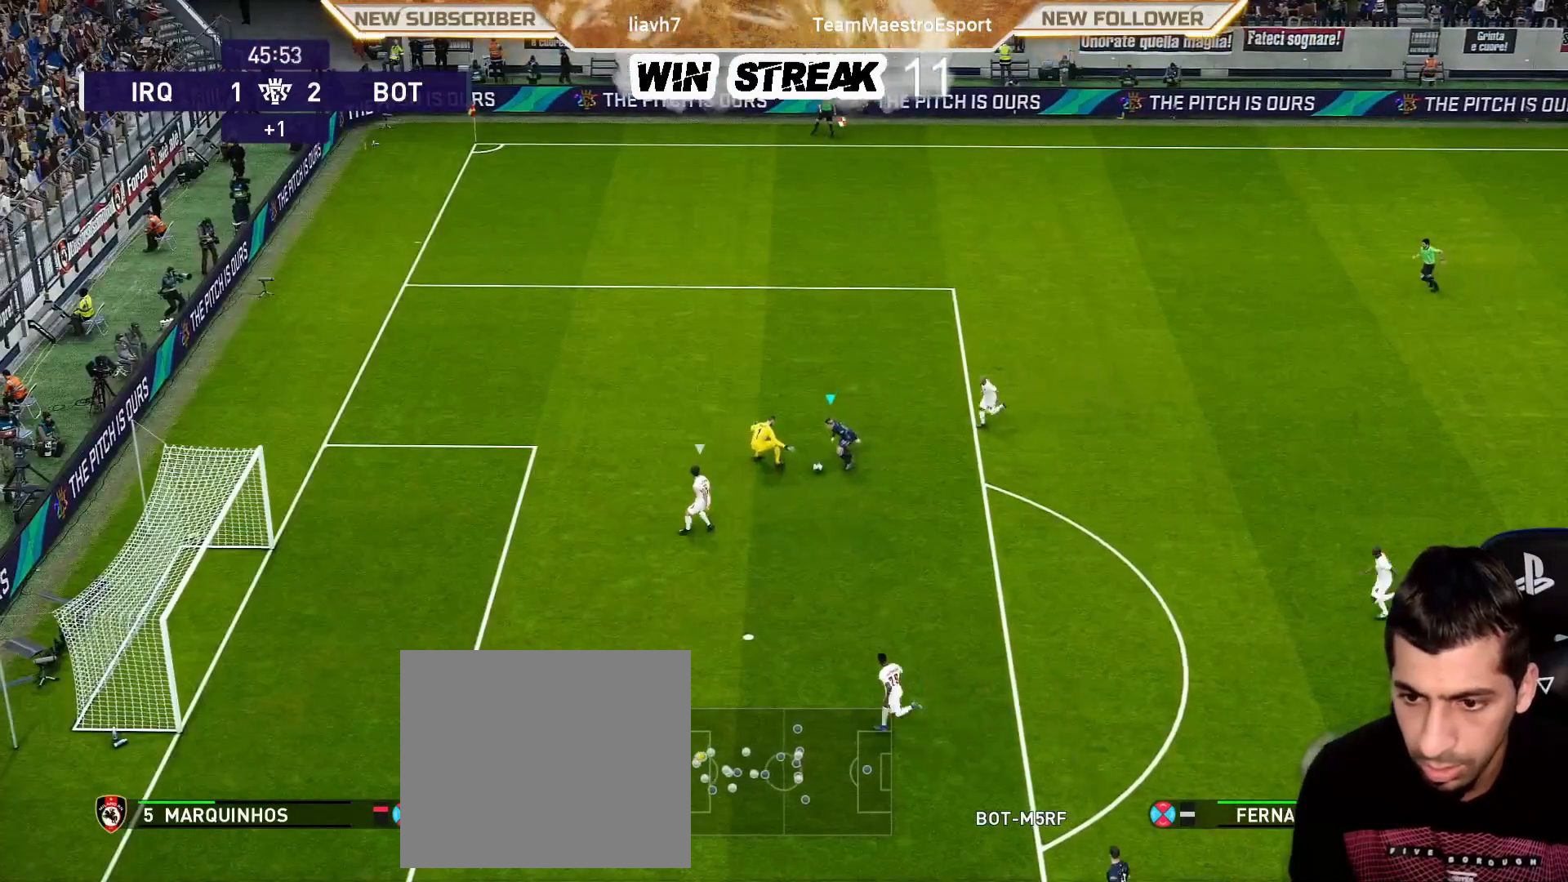
{"buttons": [], "left_stick": "center", "right_stick": "center", "events": [[33, "left_stick", "down"], [117, "SQUARE", "down"], [183, "SQUARE", "up"], [217, "left_stick", "center"]]}
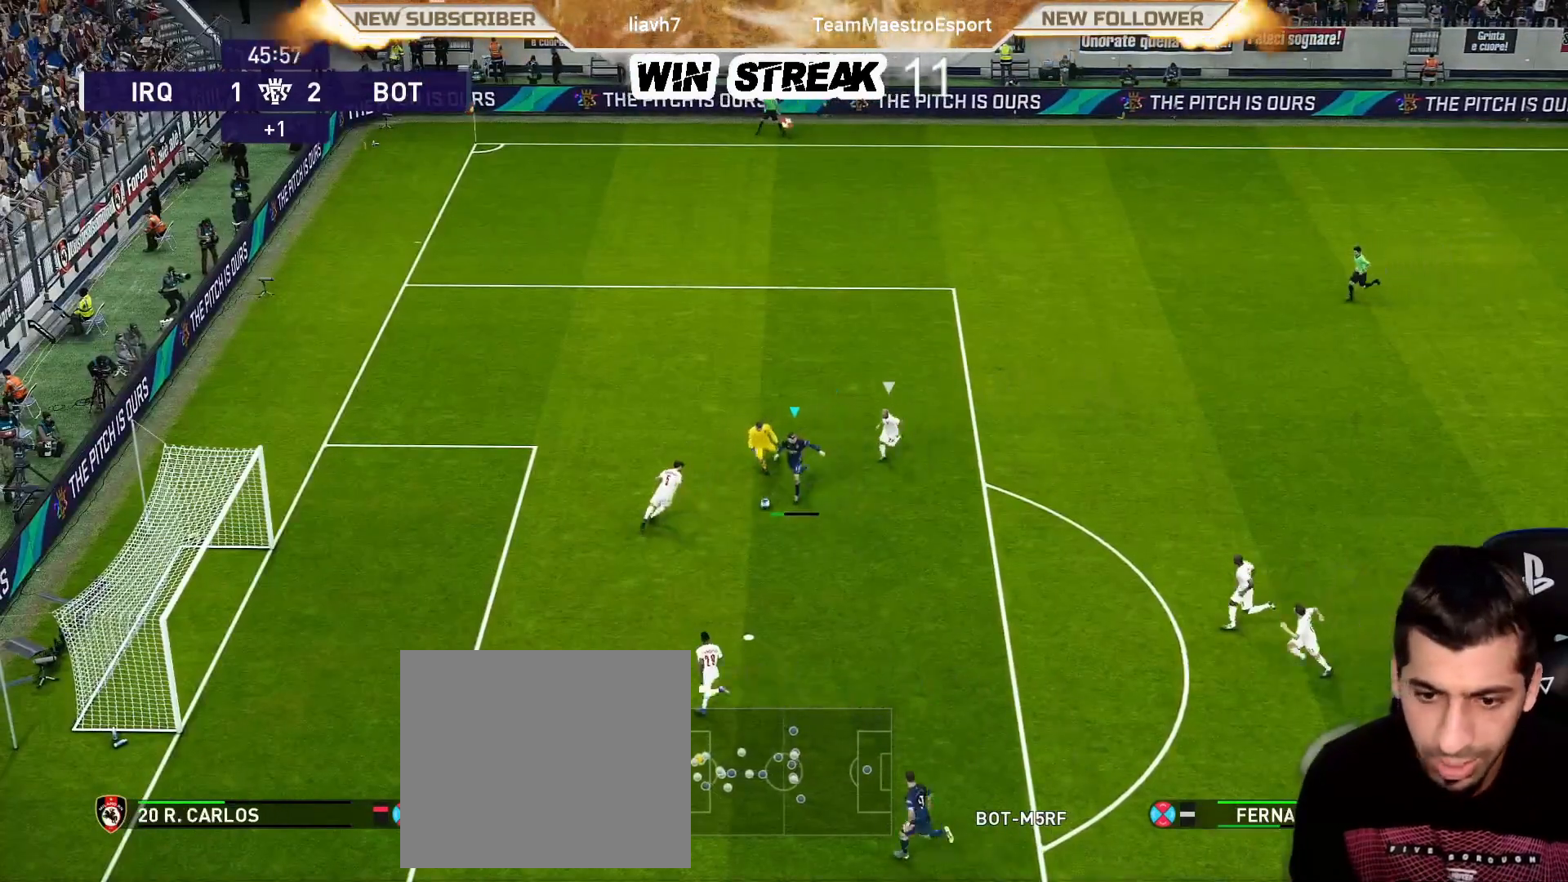
{"buttons": [], "left_stick": "center", "right_stick": "center", "events": []}
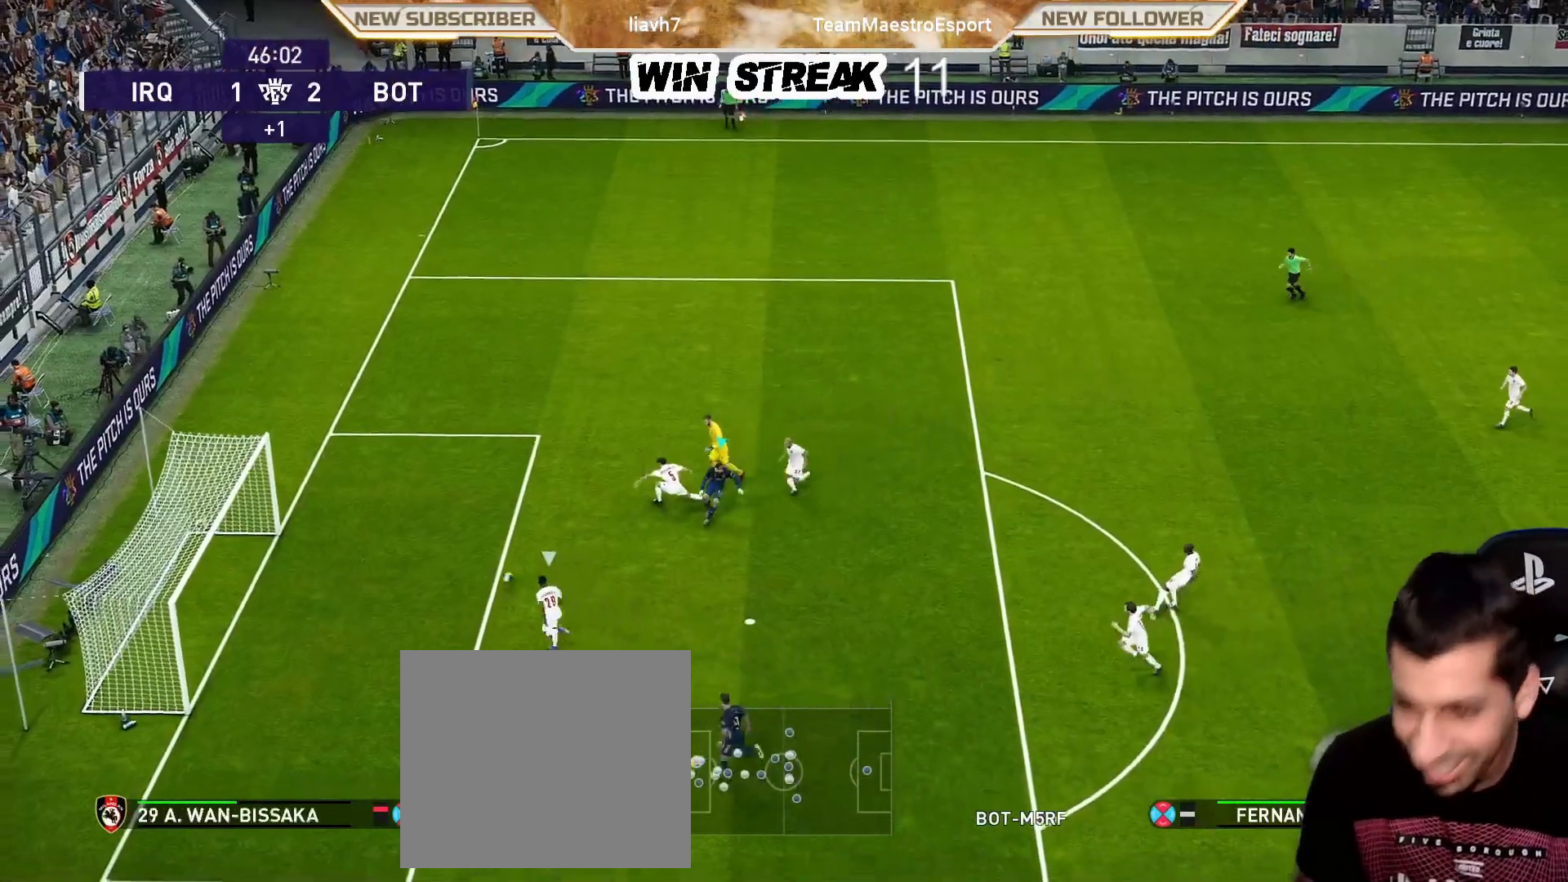
{"buttons": [], "left_stick": "center", "right_stick": "center", "events": []}
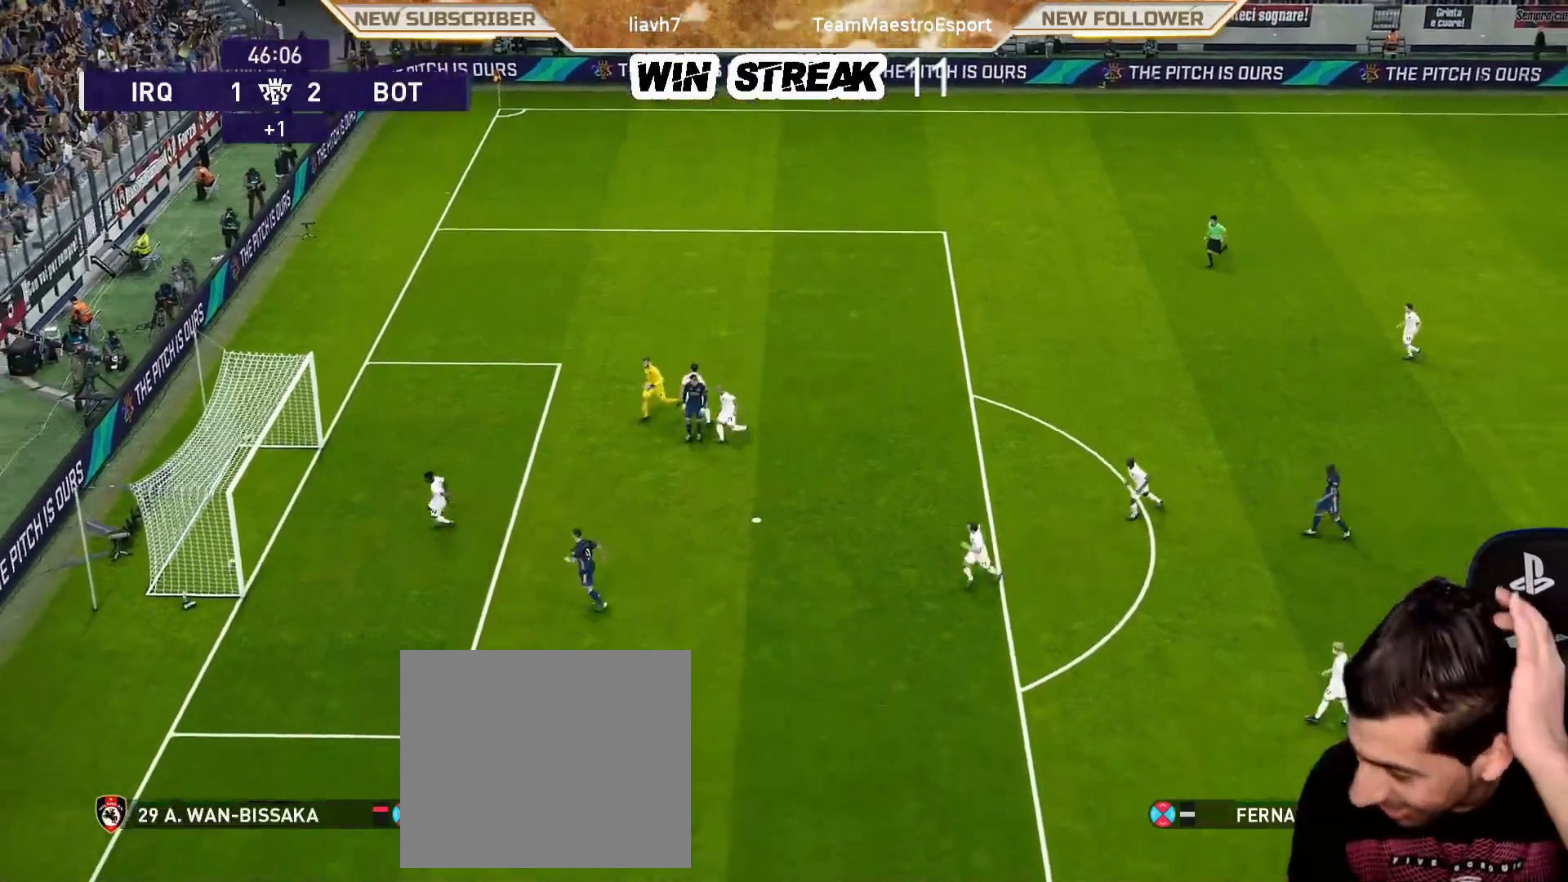
{"buttons": [], "left_stick": "center", "right_stick": "center", "events": []}
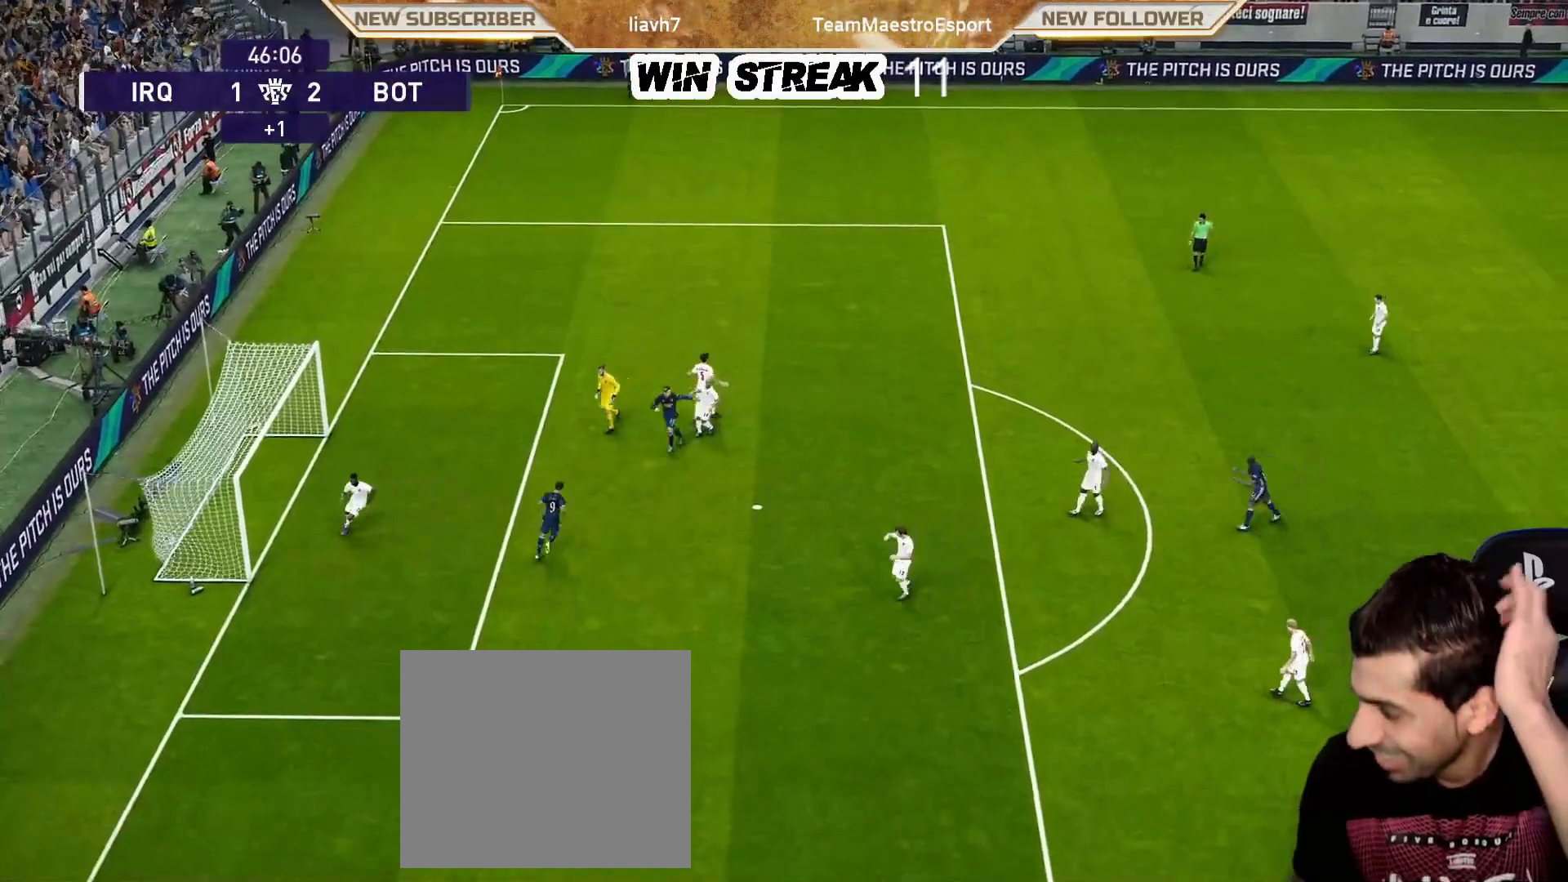
{"buttons": [], "left_stick": "center", "right_stick": "center", "events": []}